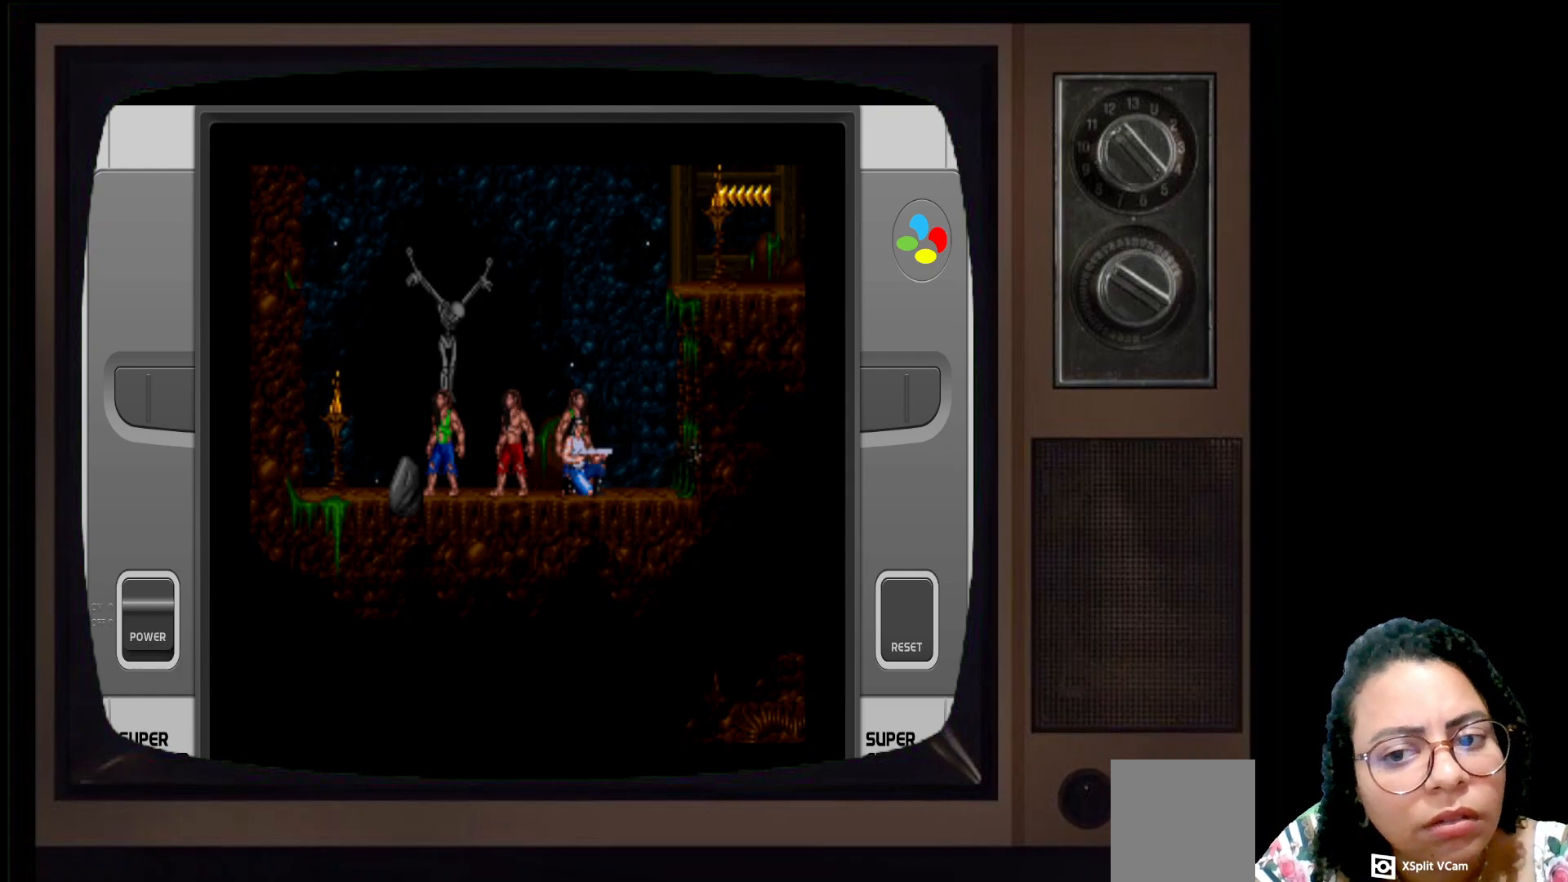
Gameplay with a controller (Xbox layout); each line is a JSON object with the inputs held at the frame after it. "events" lists button and stick changes between this image and that frame as [ms after this image, input, new state], when the widget could be followed in between.
{"buttons": [], "left_stick": "right", "right_stick": "center", "events": [[100, "A", "up"], [300, "left_stick", "right"]]}
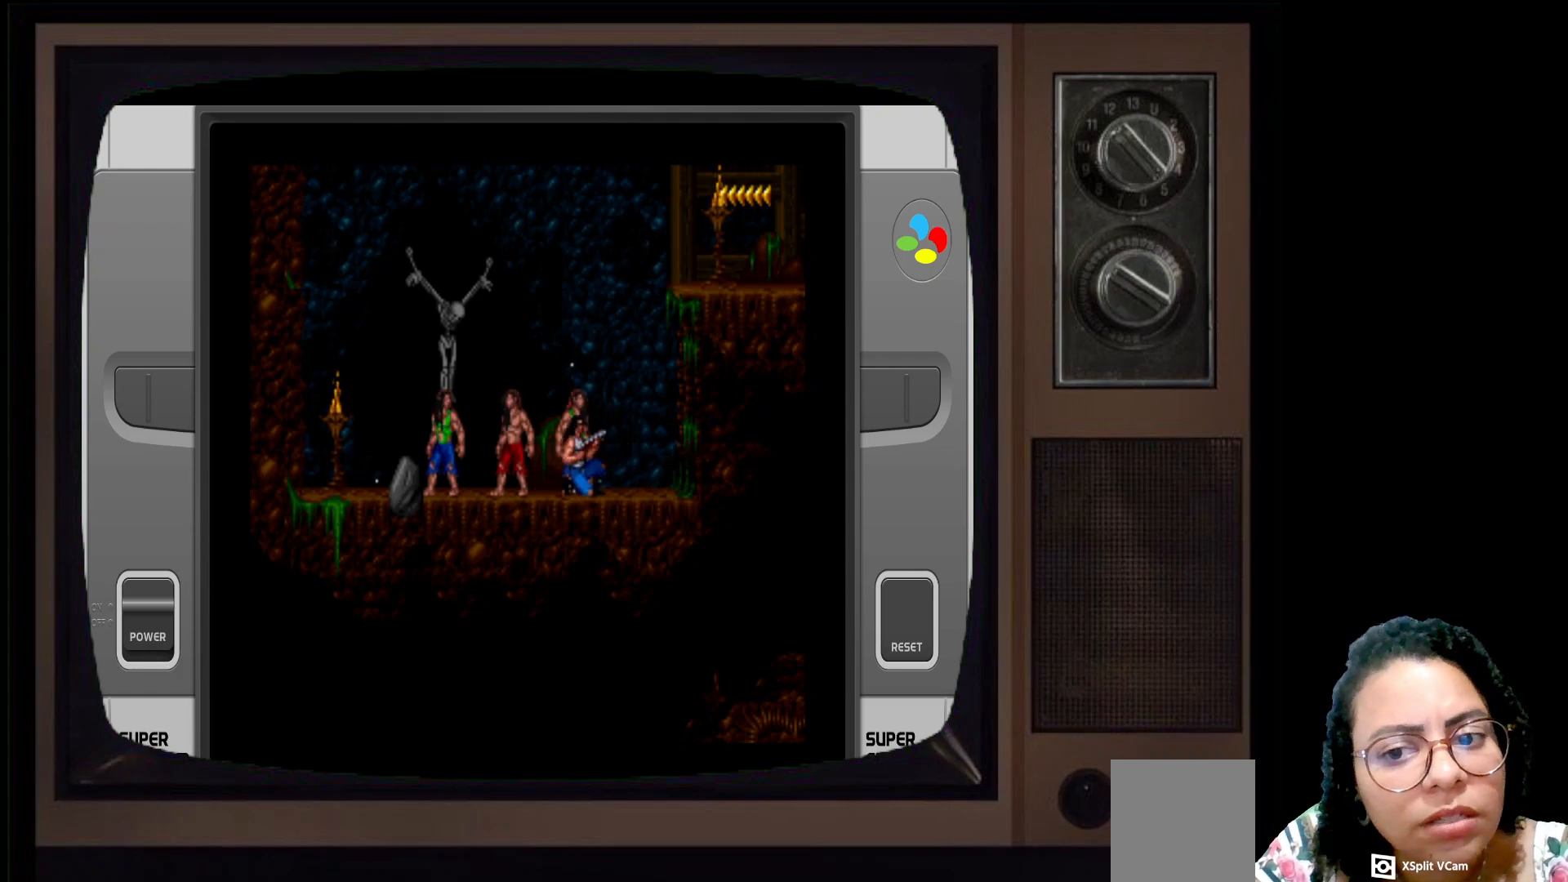
{"buttons": [], "left_stick": "right", "right_stick": "center", "events": []}
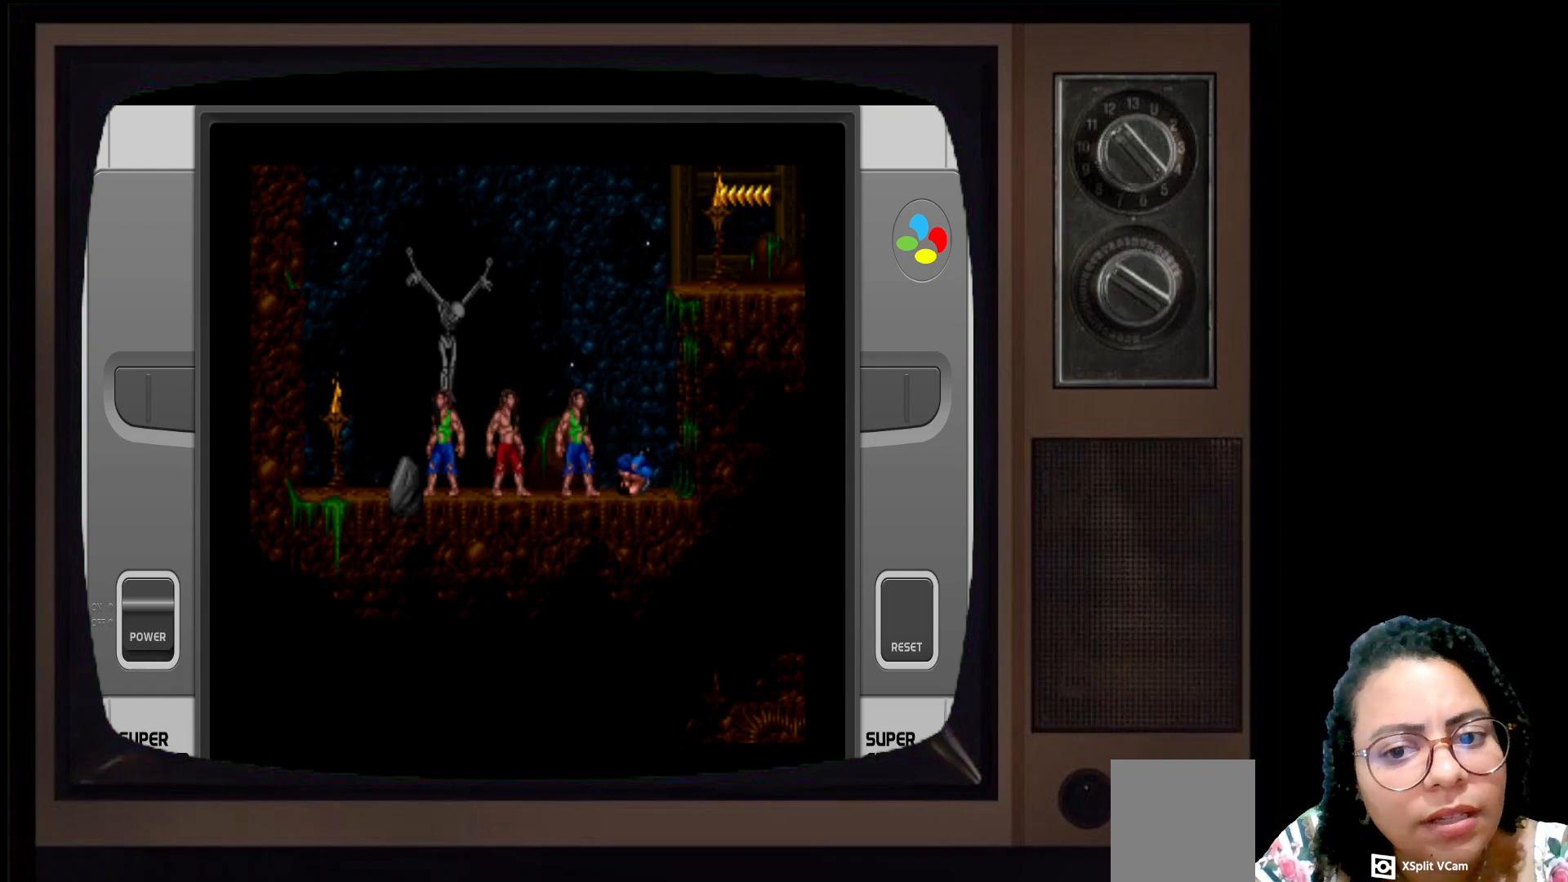
{"buttons": [], "left_stick": "right", "right_stick": "center", "events": []}
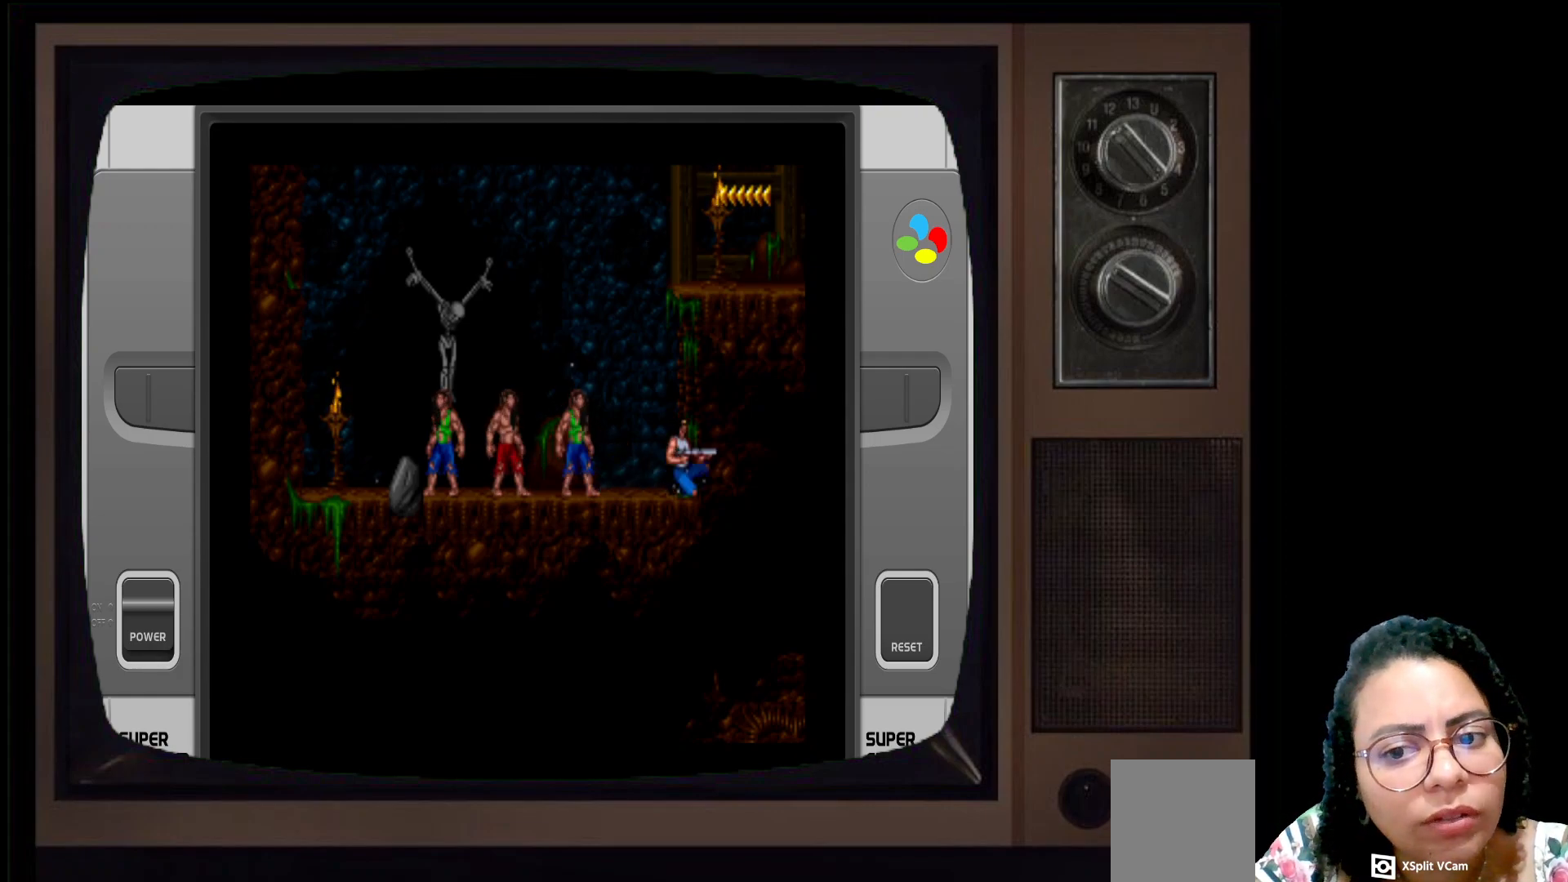
{"buttons": [], "left_stick": "center", "right_stick": "center", "events": [[483, "left_stick", "center"]]}
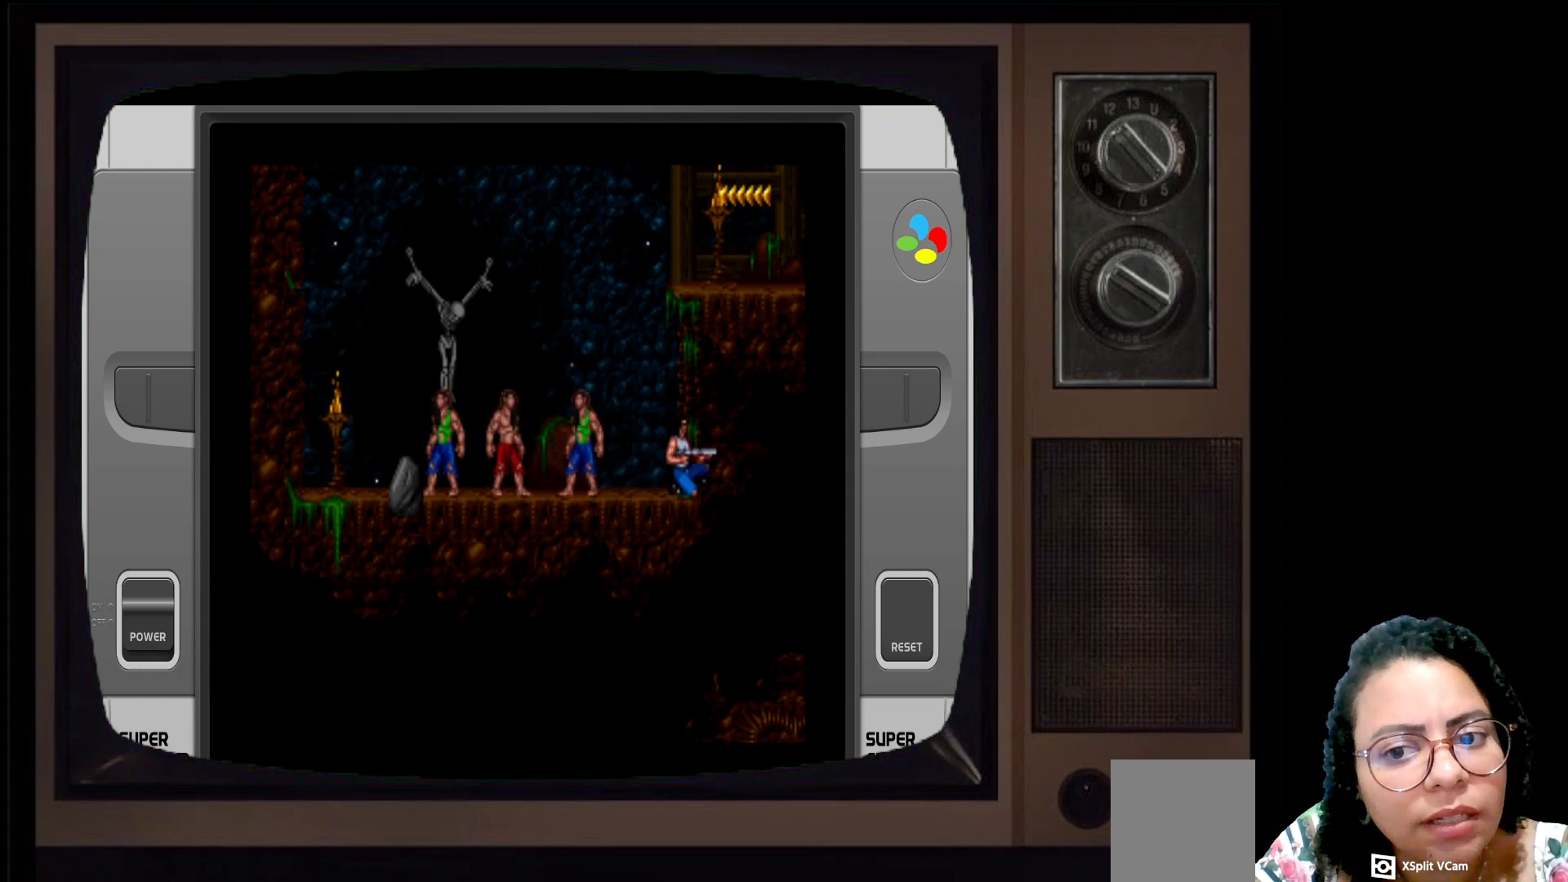
{"buttons": [], "left_stick": "left", "right_stick": "center", "events": [[267, "left_stick", "left"]]}
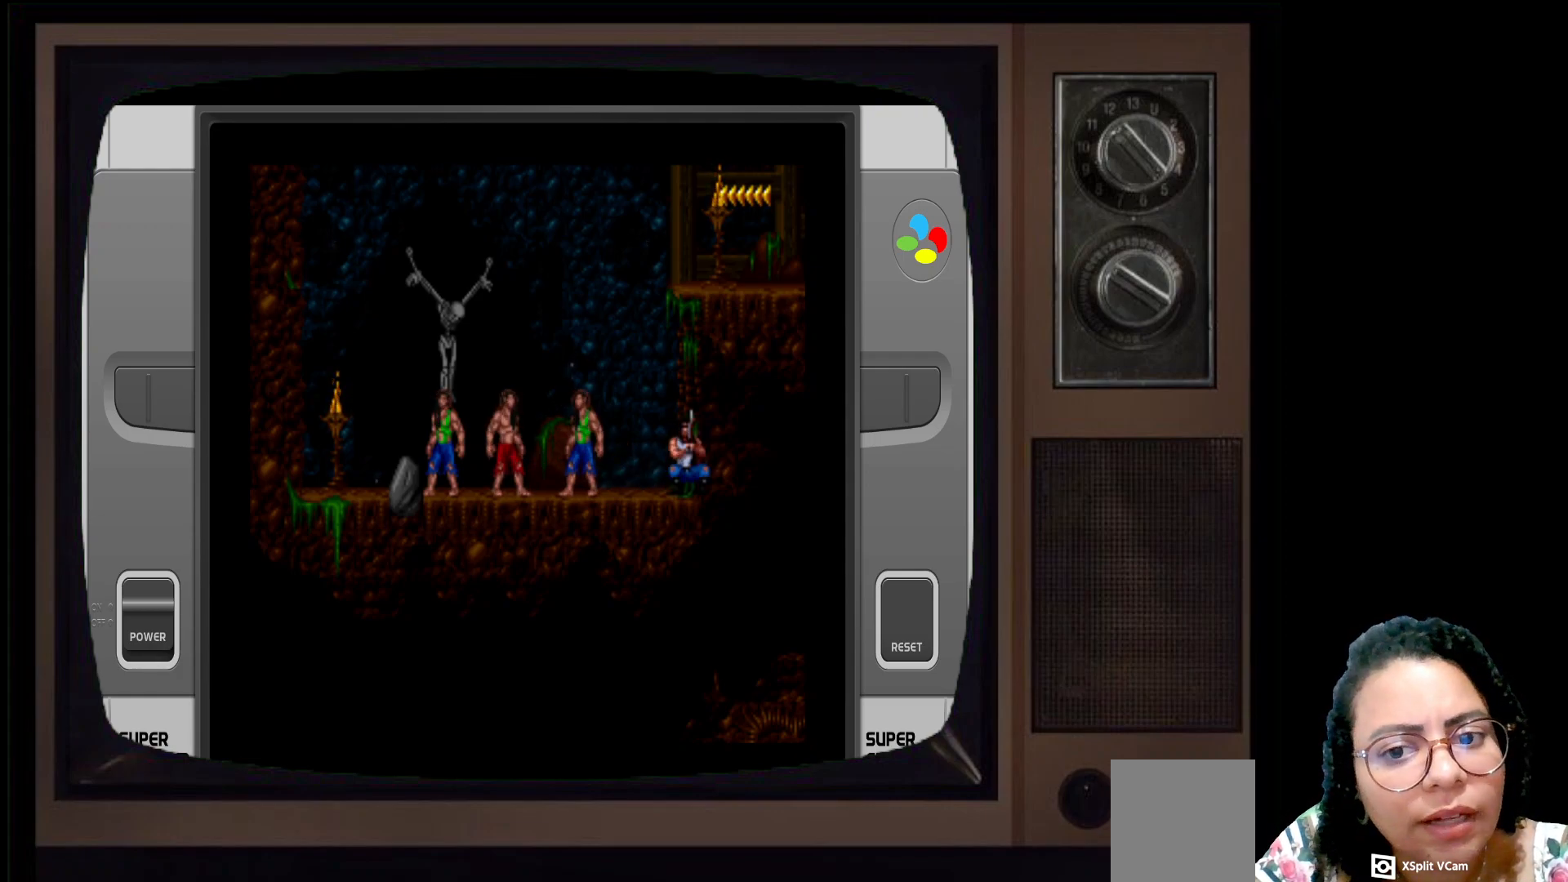
{"buttons": [], "left_stick": "left", "right_stick": "center", "events": []}
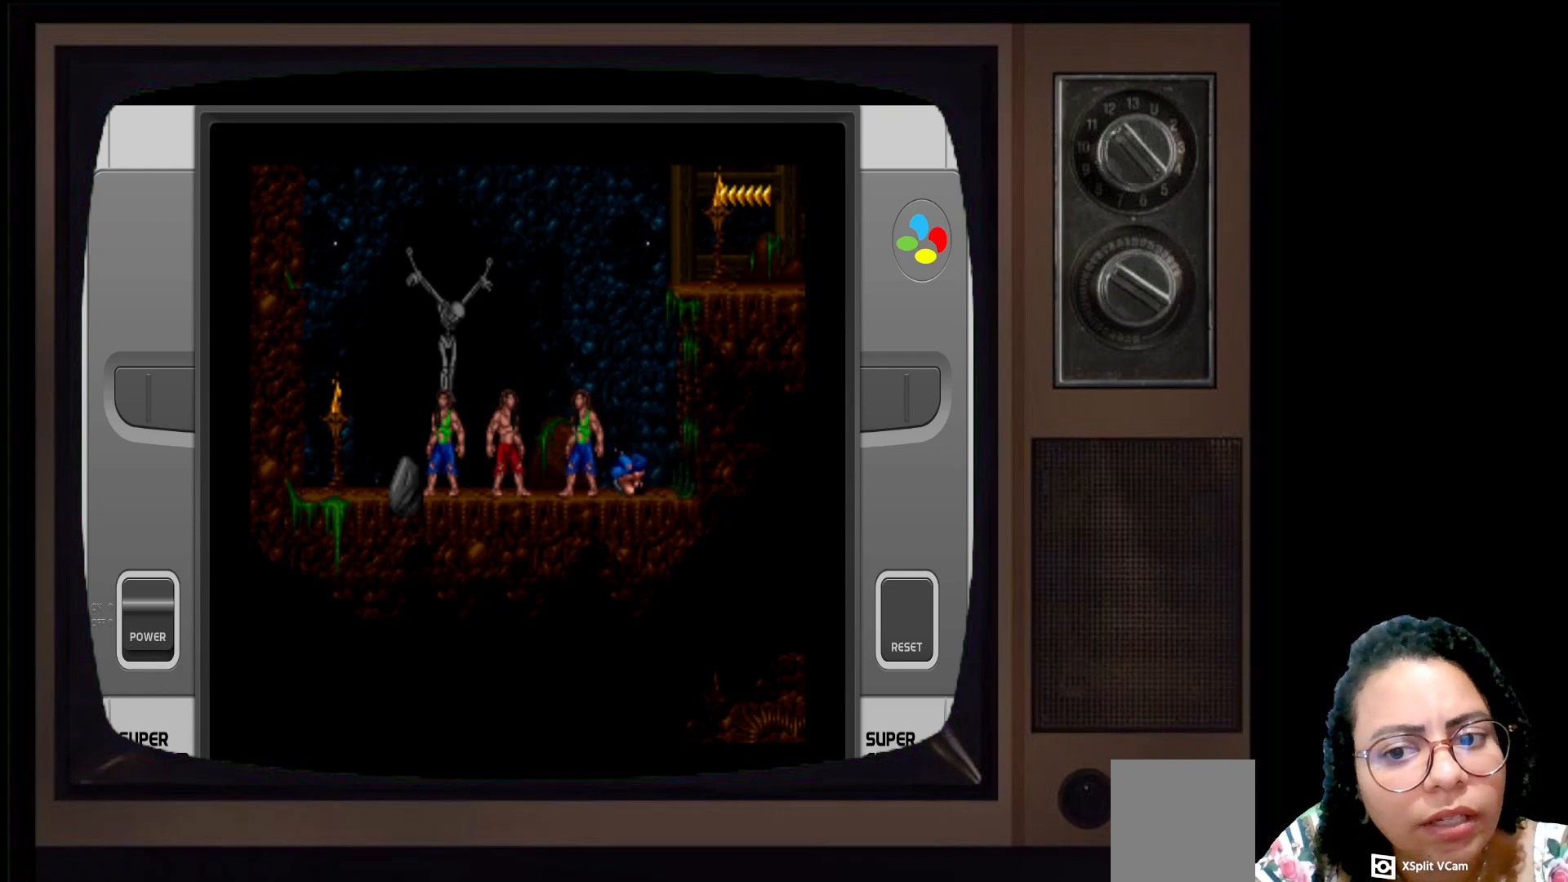
{"buttons": [], "left_stick": "left", "right_stick": "center", "events": []}
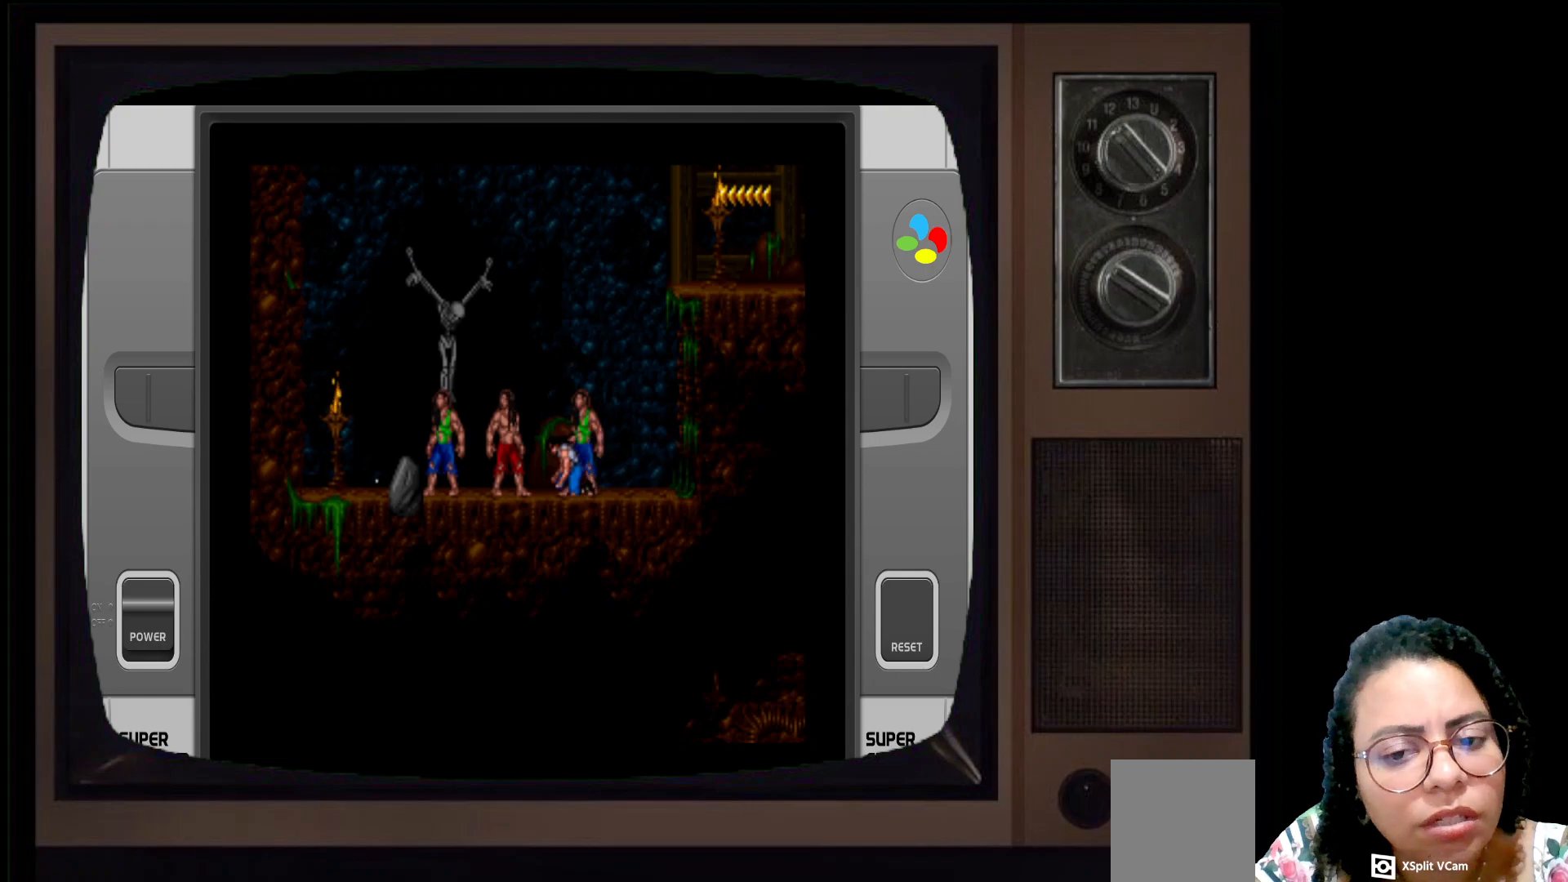
{"buttons": [], "left_stick": "left", "right_stick": "center", "events": []}
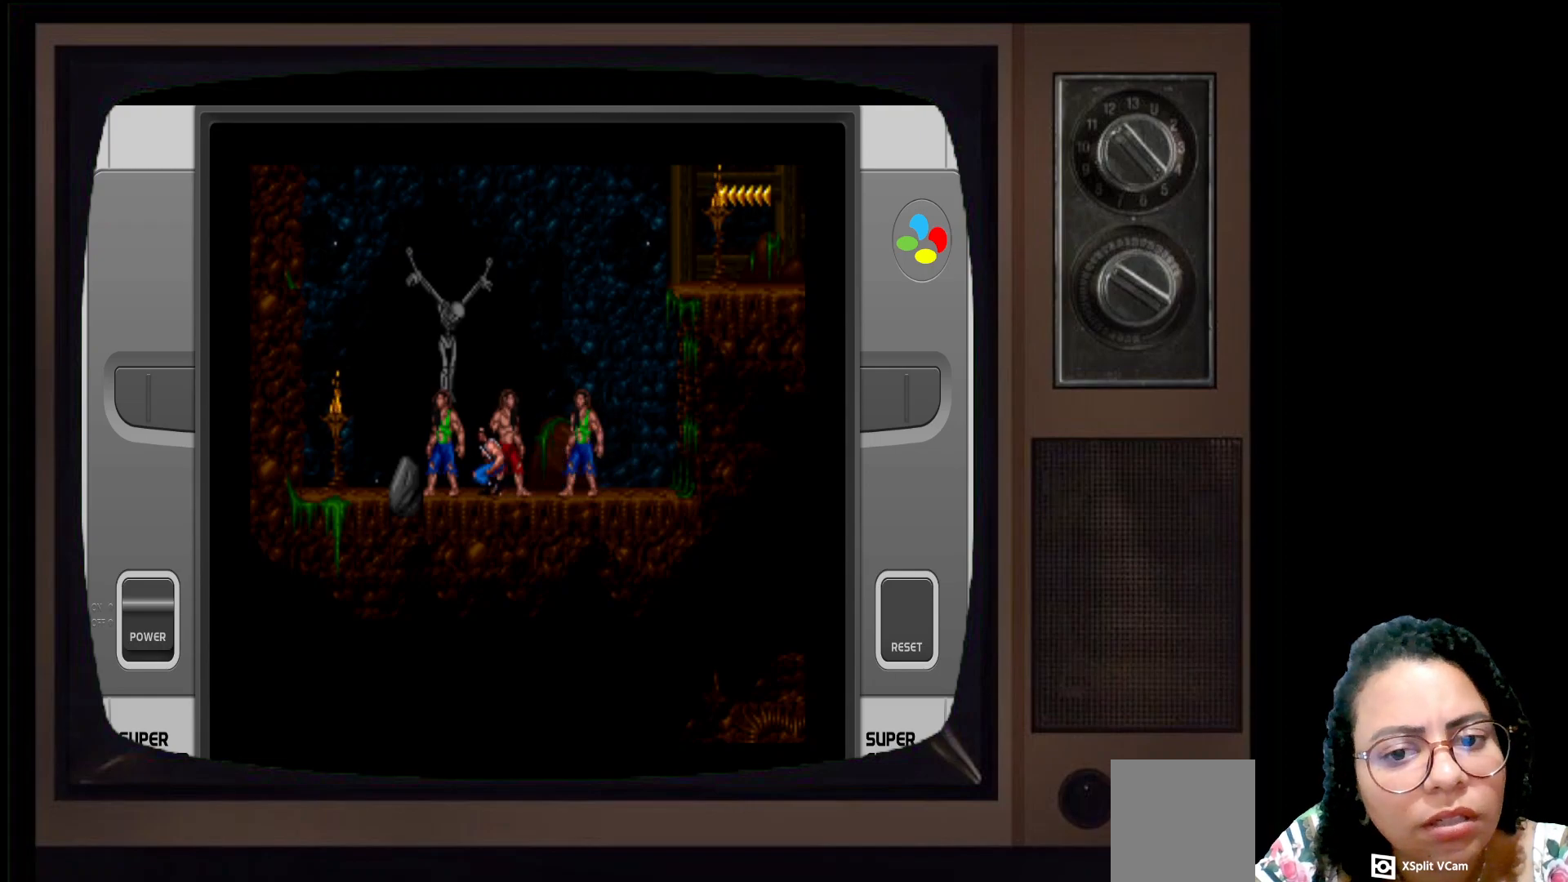
{"buttons": [], "left_stick": "left", "right_stick": "center", "events": []}
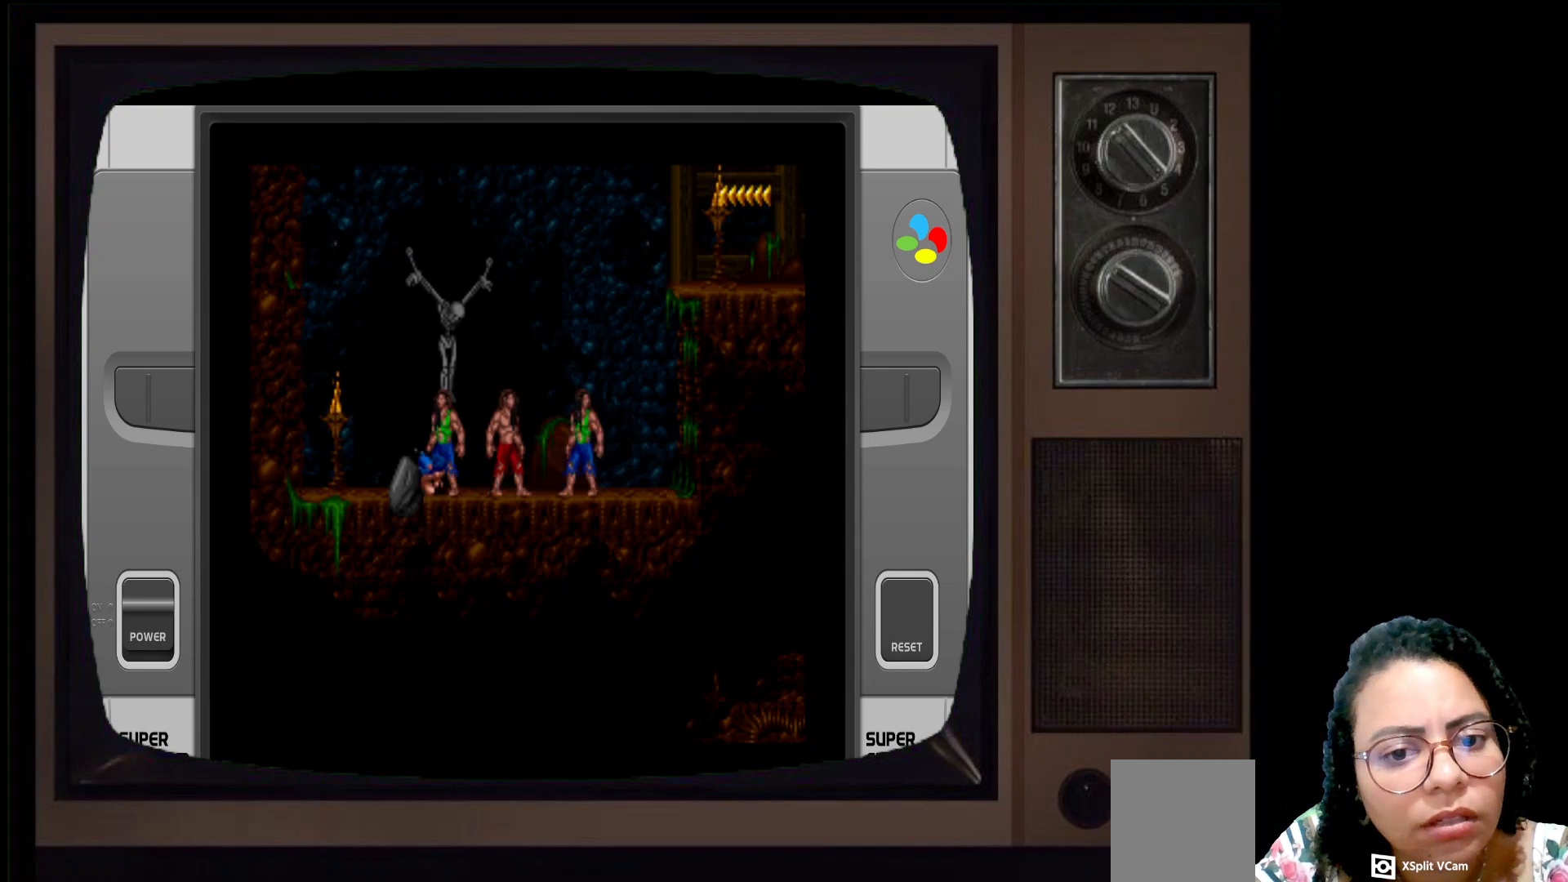
{"buttons": [], "left_stick": "left", "right_stick": "center", "events": []}
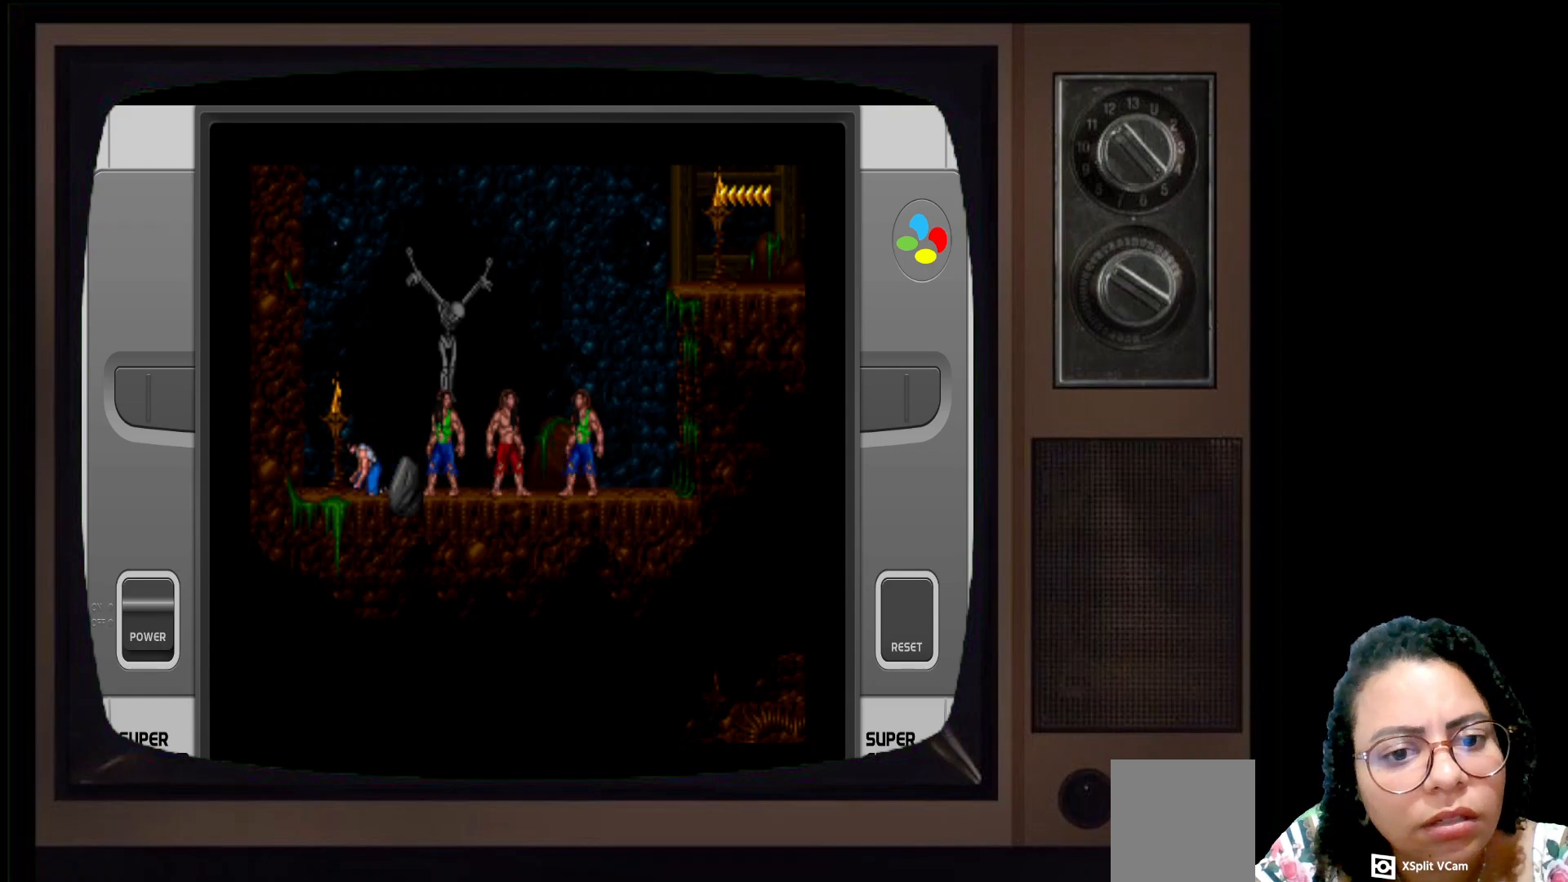
{"buttons": [], "left_stick": "left", "right_stick": "center", "events": []}
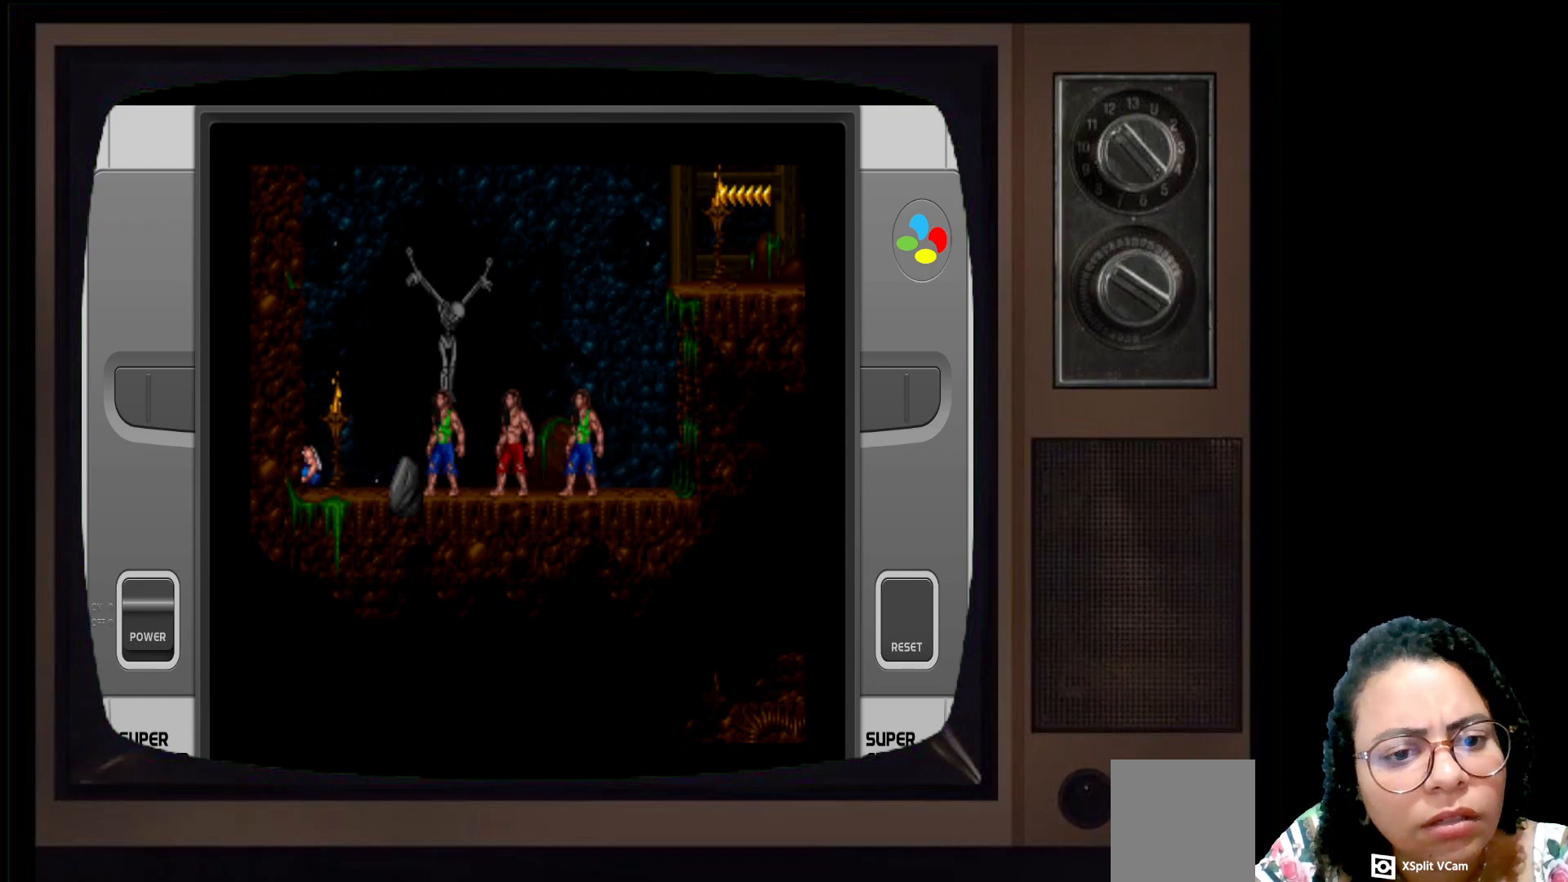
{"buttons": [], "left_stick": "left", "right_stick": "center", "events": []}
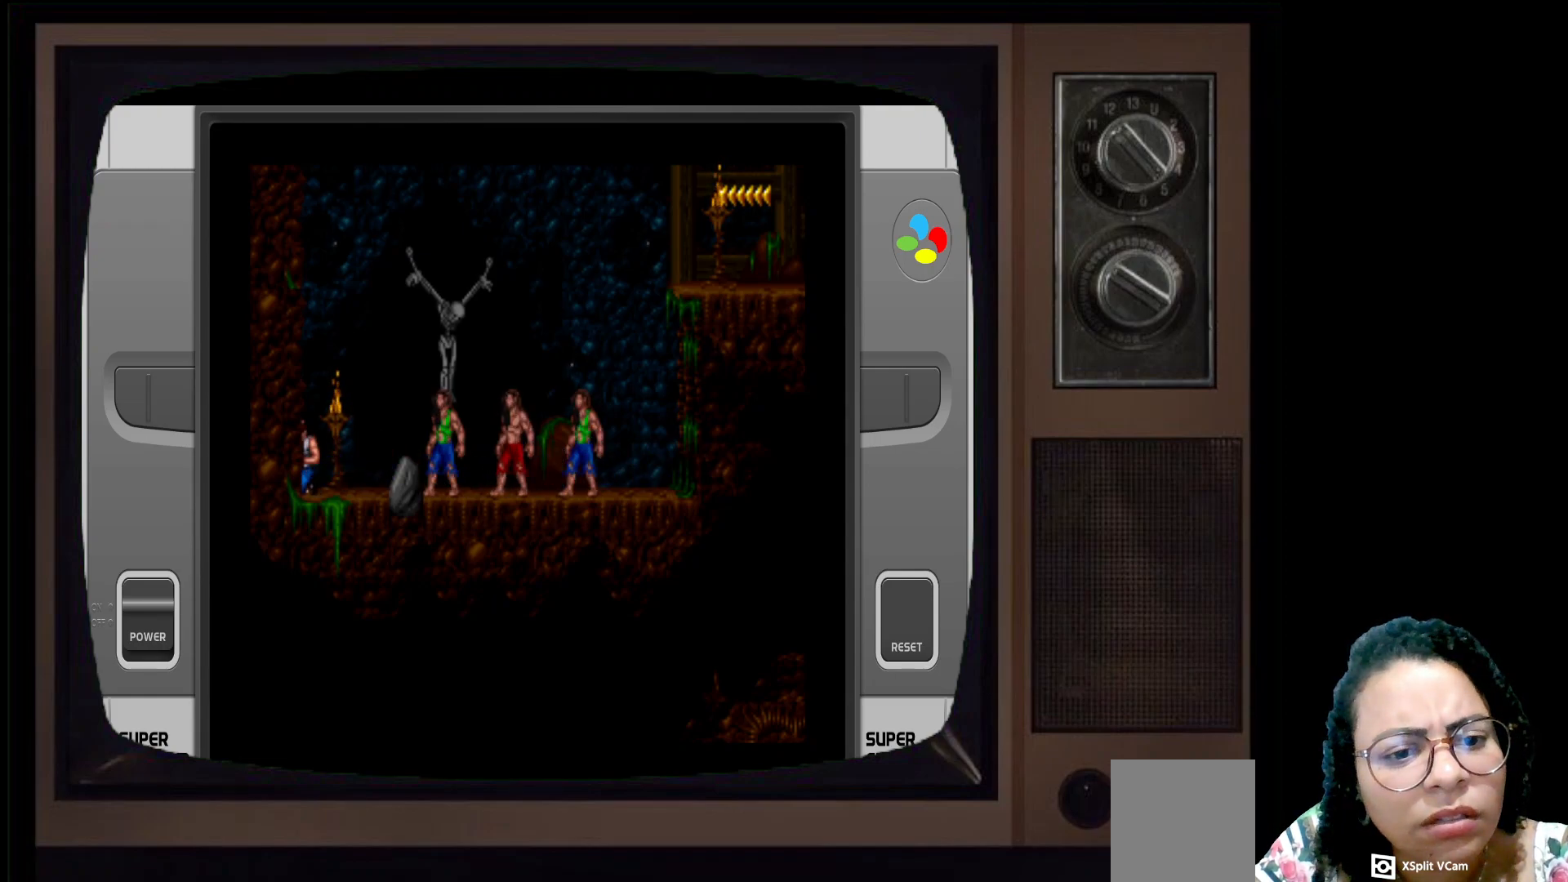
{"buttons": [], "left_stick": "center", "right_stick": "center", "events": [[483, "left_stick", "center"]]}
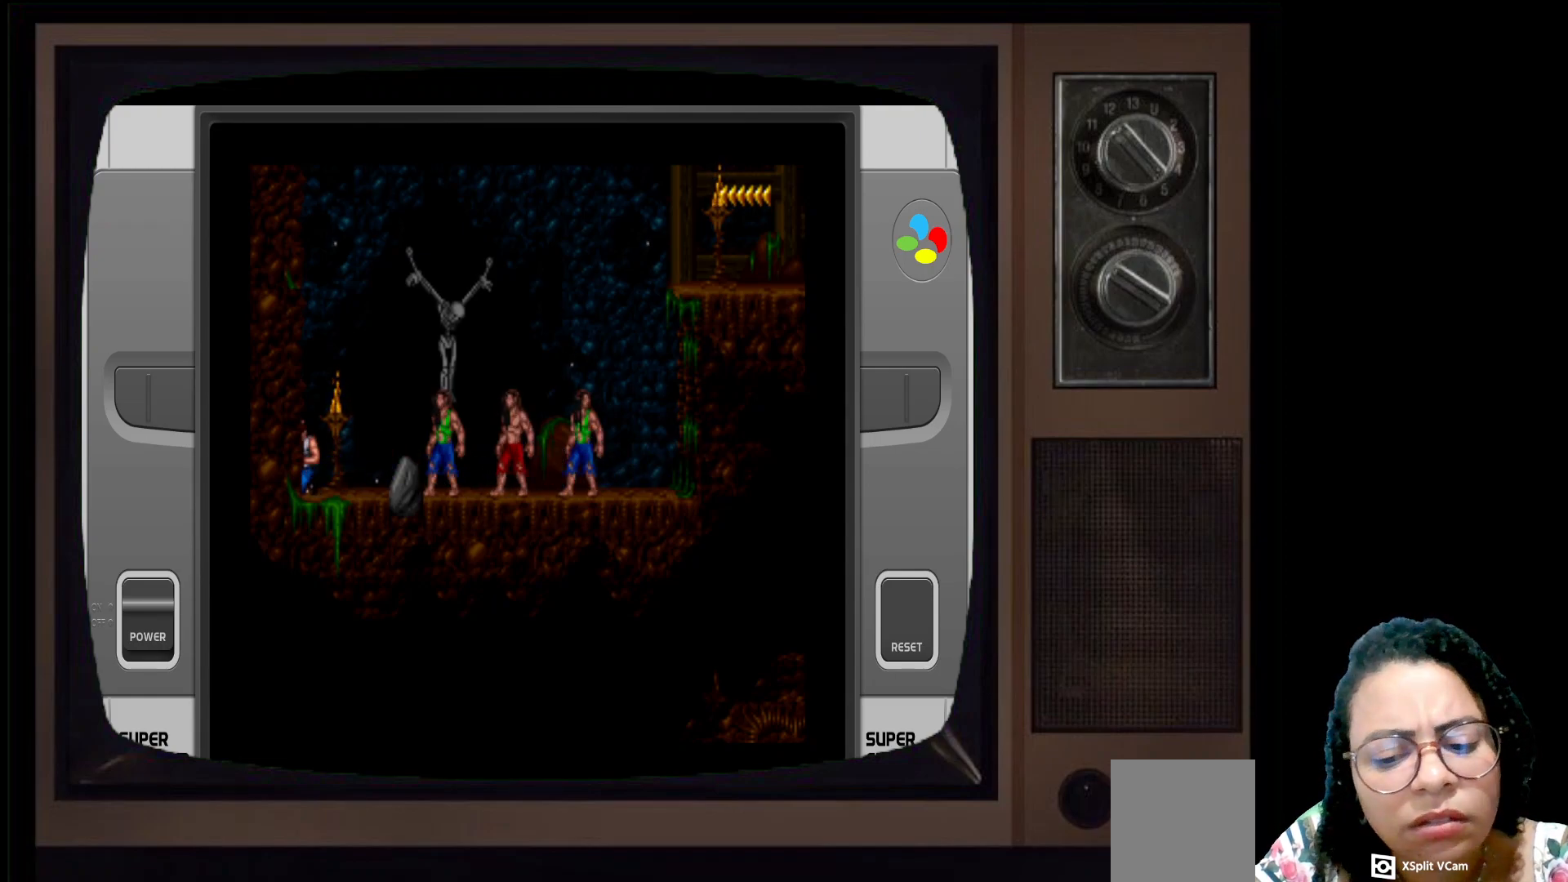
{"buttons": ["Y"], "left_stick": "center", "right_stick": "center", "events": [[333, "Y", "down"]]}
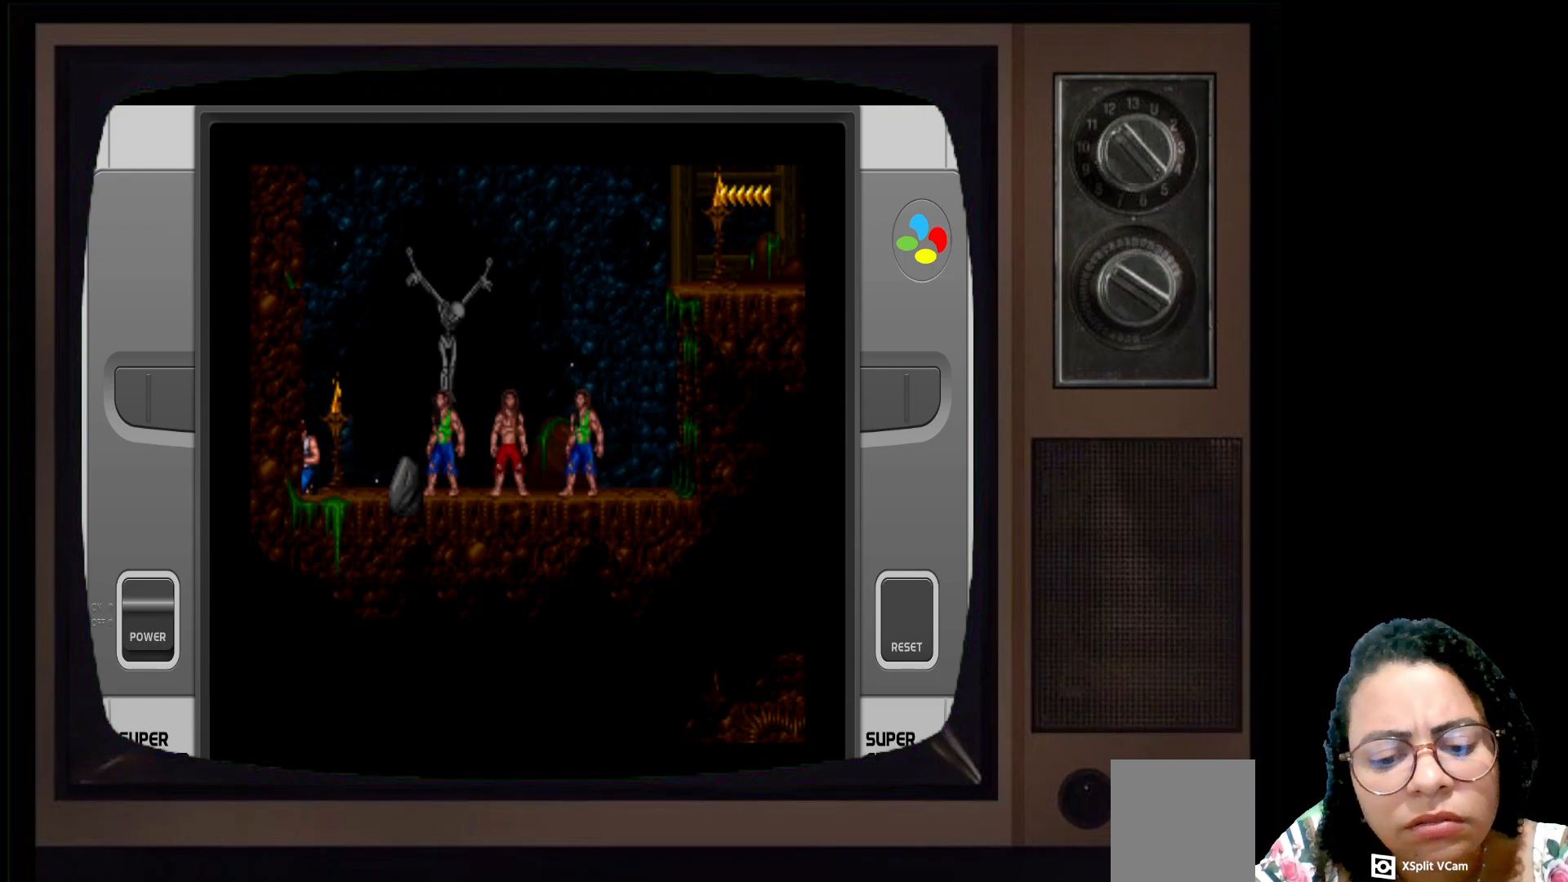
{"buttons": ["B"], "left_stick": "center", "right_stick": "center", "events": [[50, "Y", "up"], [433, "B", "down"]]}
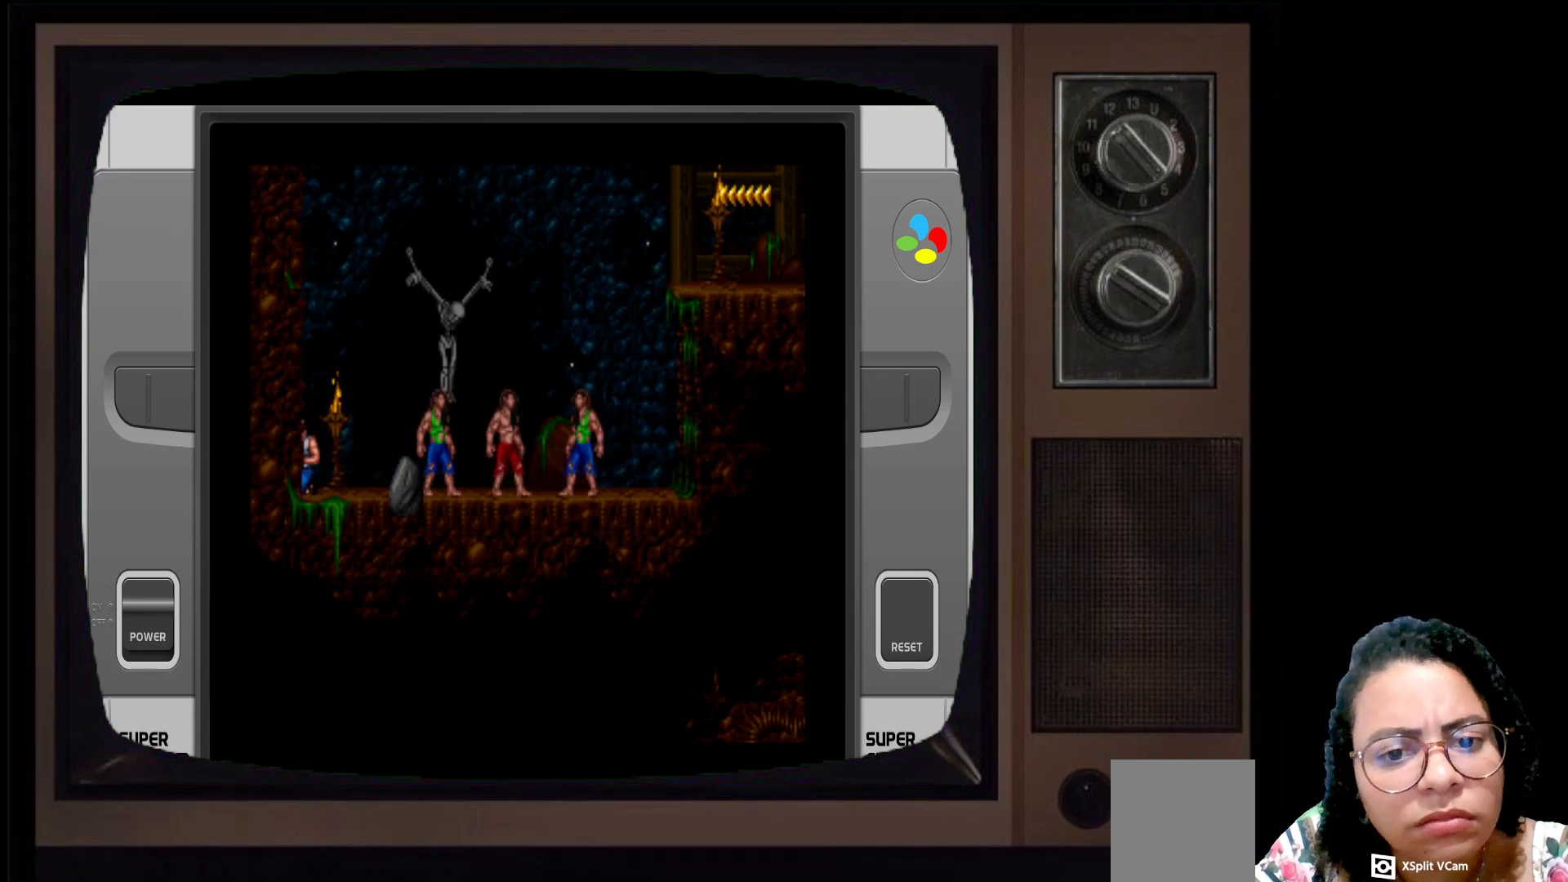
{"buttons": [], "left_stick": "center", "right_stick": "center", "events": [[167, "B", "up"]]}
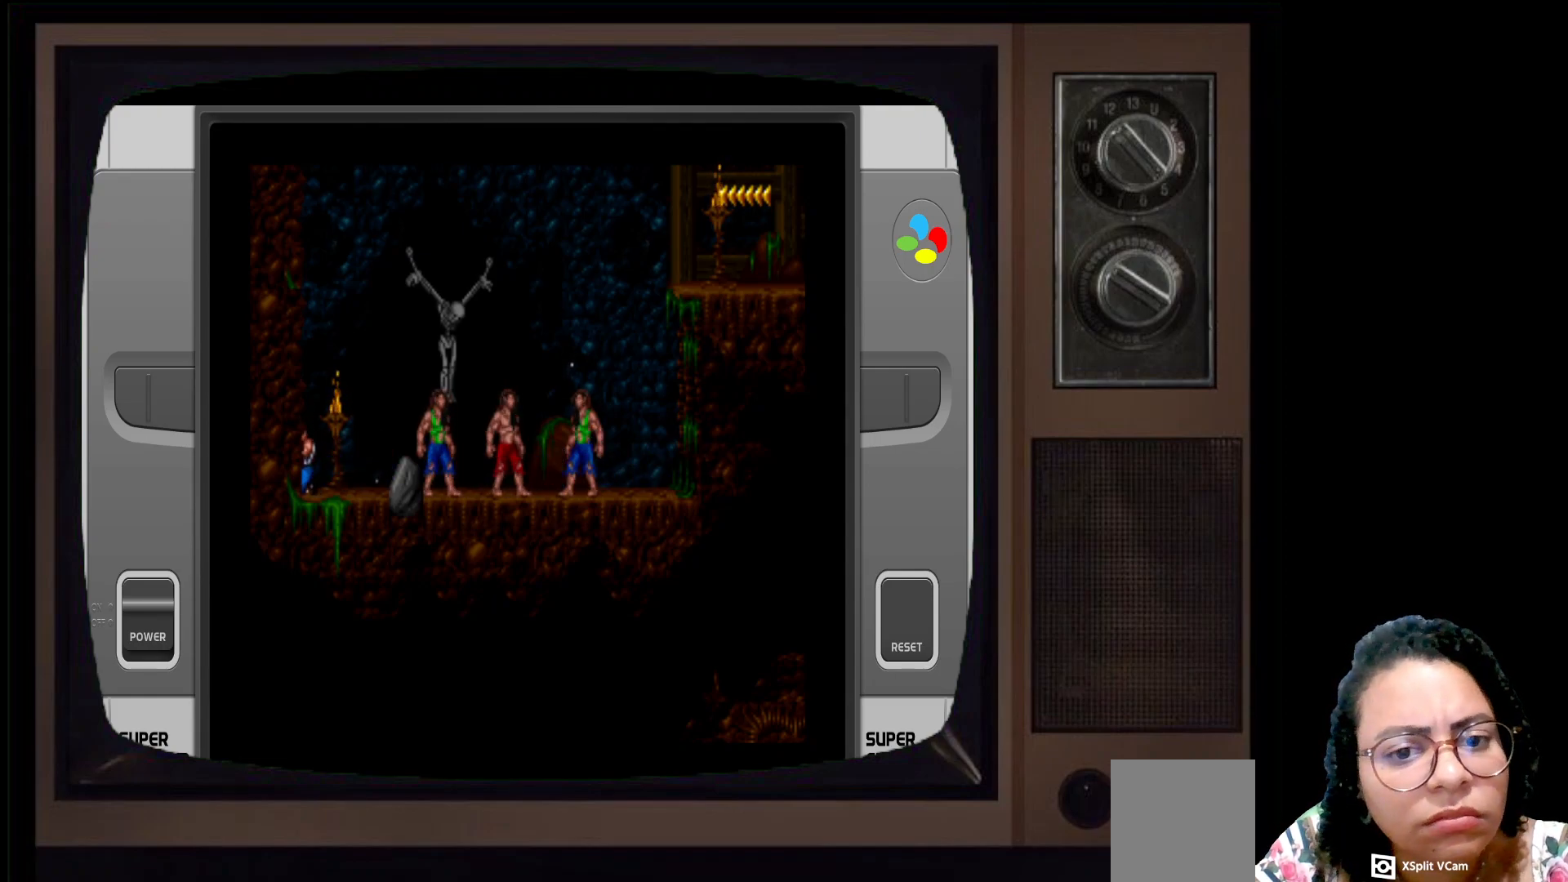
{"buttons": ["X"], "left_stick": "center", "right_stick": "center", "events": [[500, "X", "down"]]}
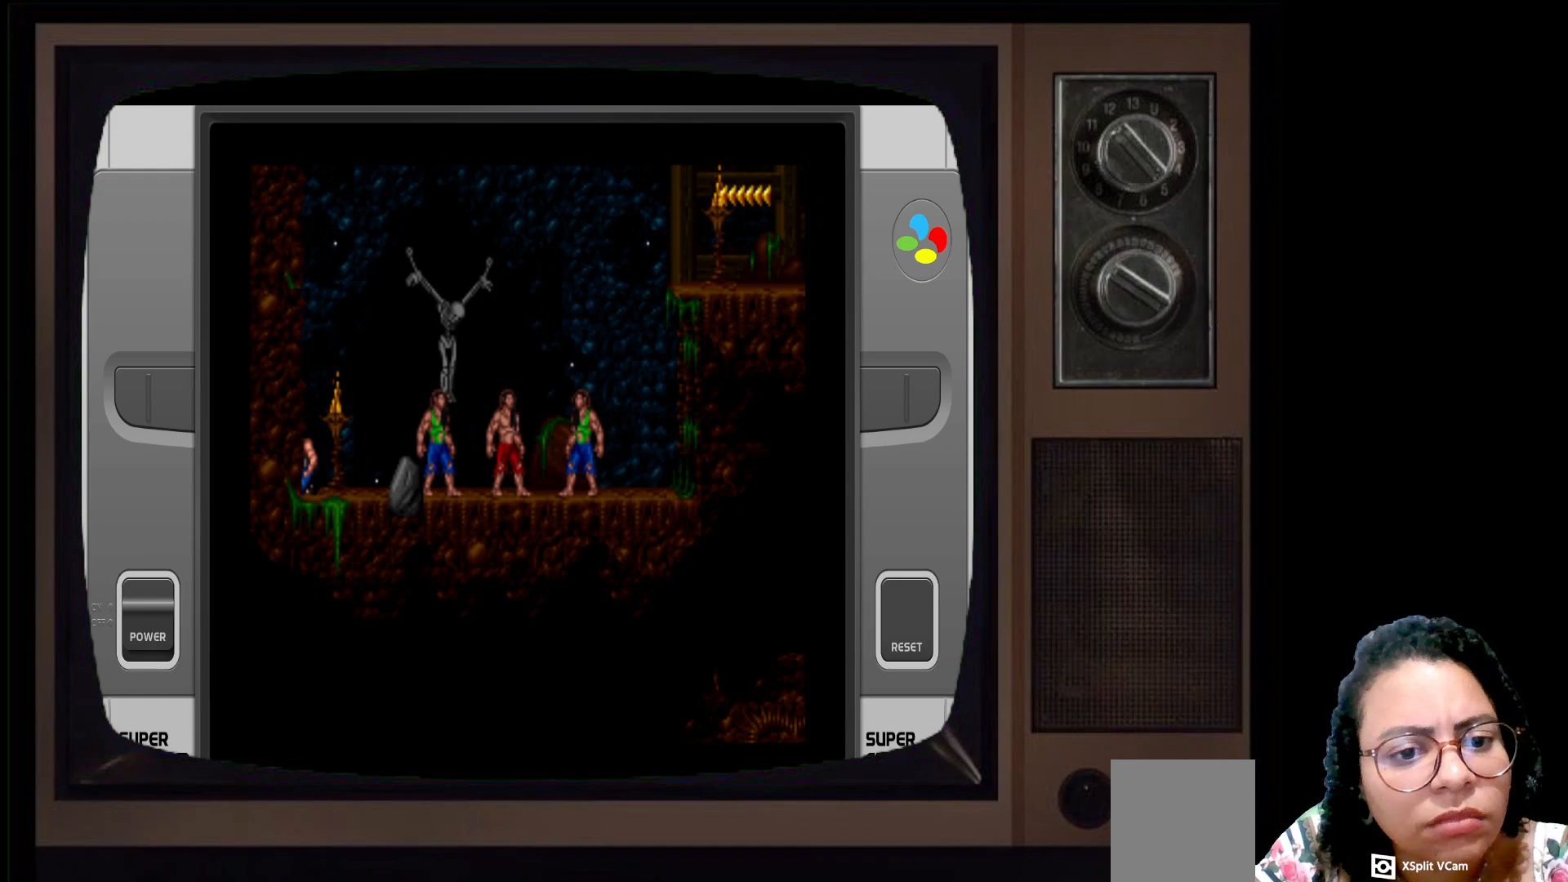
{"buttons": [], "left_stick": "center", "right_stick": "center", "events": [[217, "X", "up"]]}
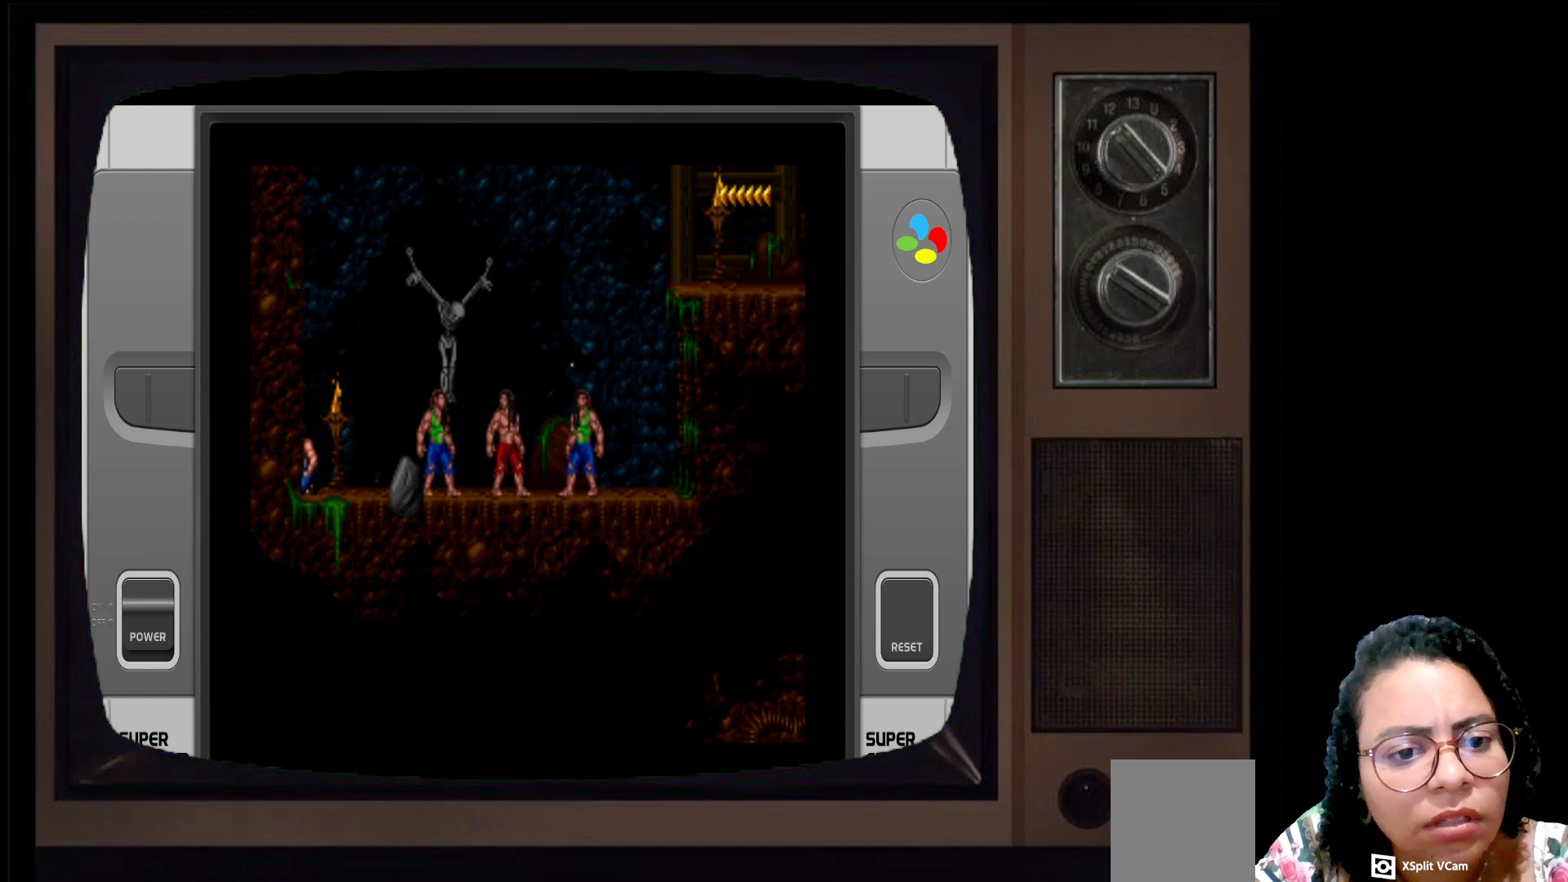
{"buttons": [], "left_stick": "center", "right_stick": "center", "events": [[217, "B", "down"], [417, "B", "up"]]}
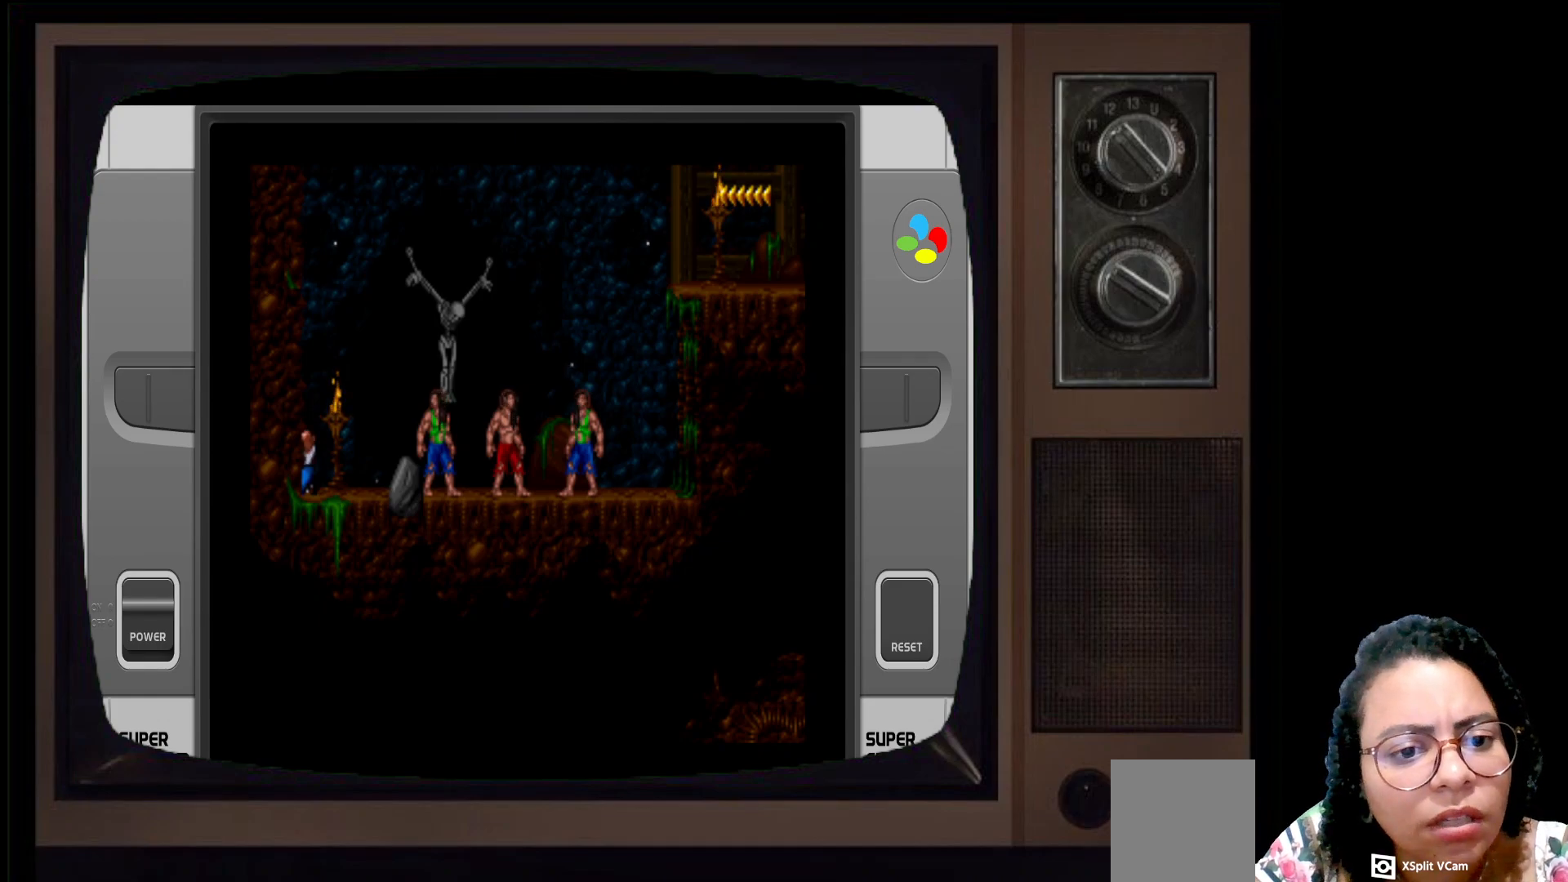
{"buttons": [], "left_stick": "center", "right_stick": "center", "events": []}
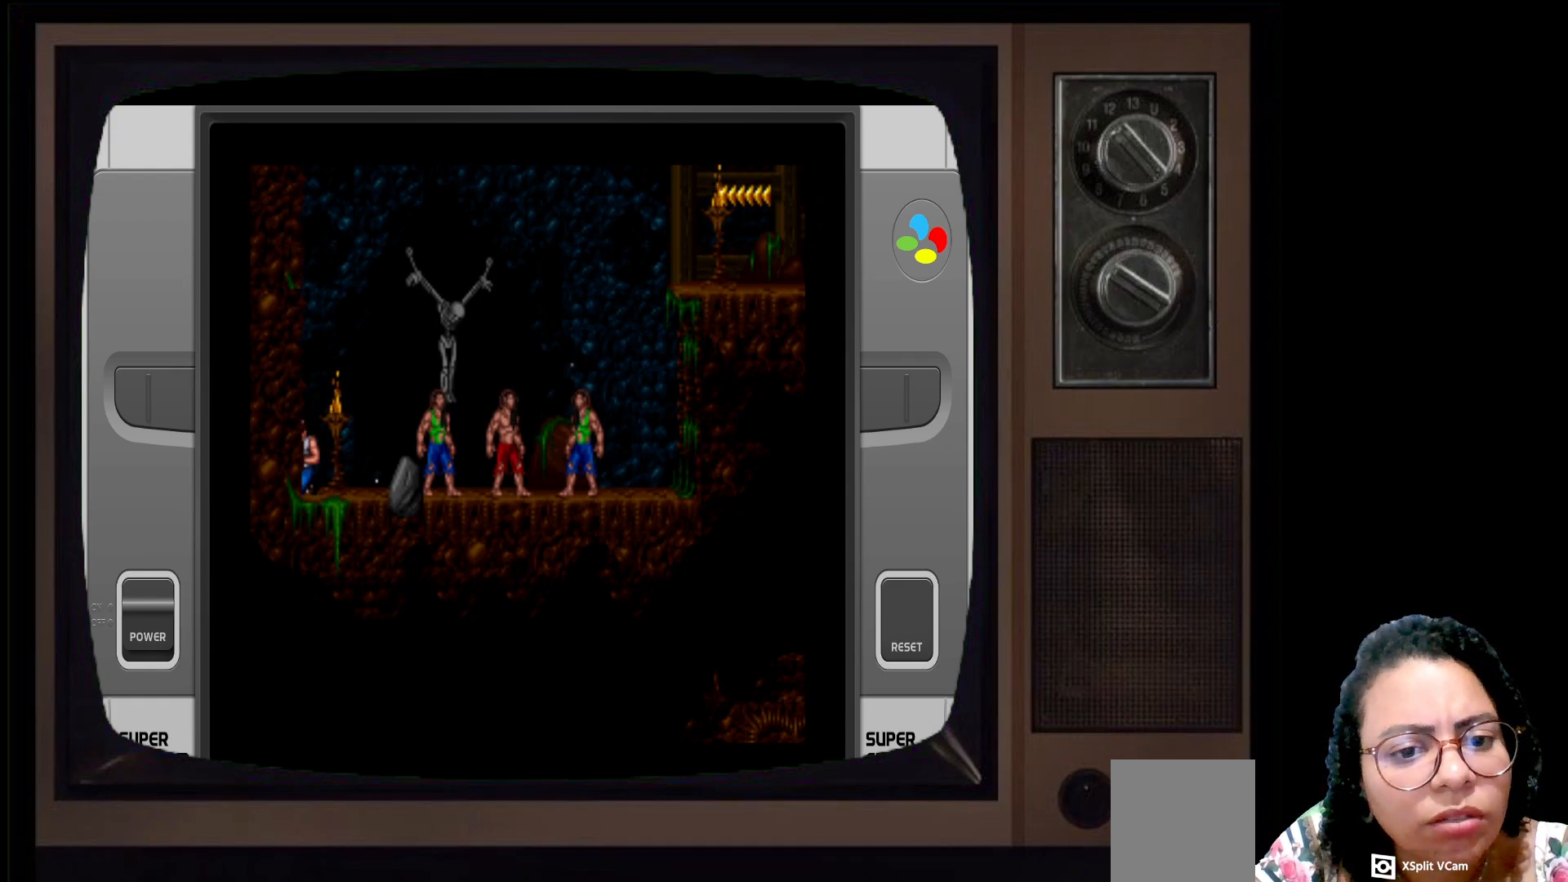
{"buttons": [], "left_stick": "center", "right_stick": "center", "events": []}
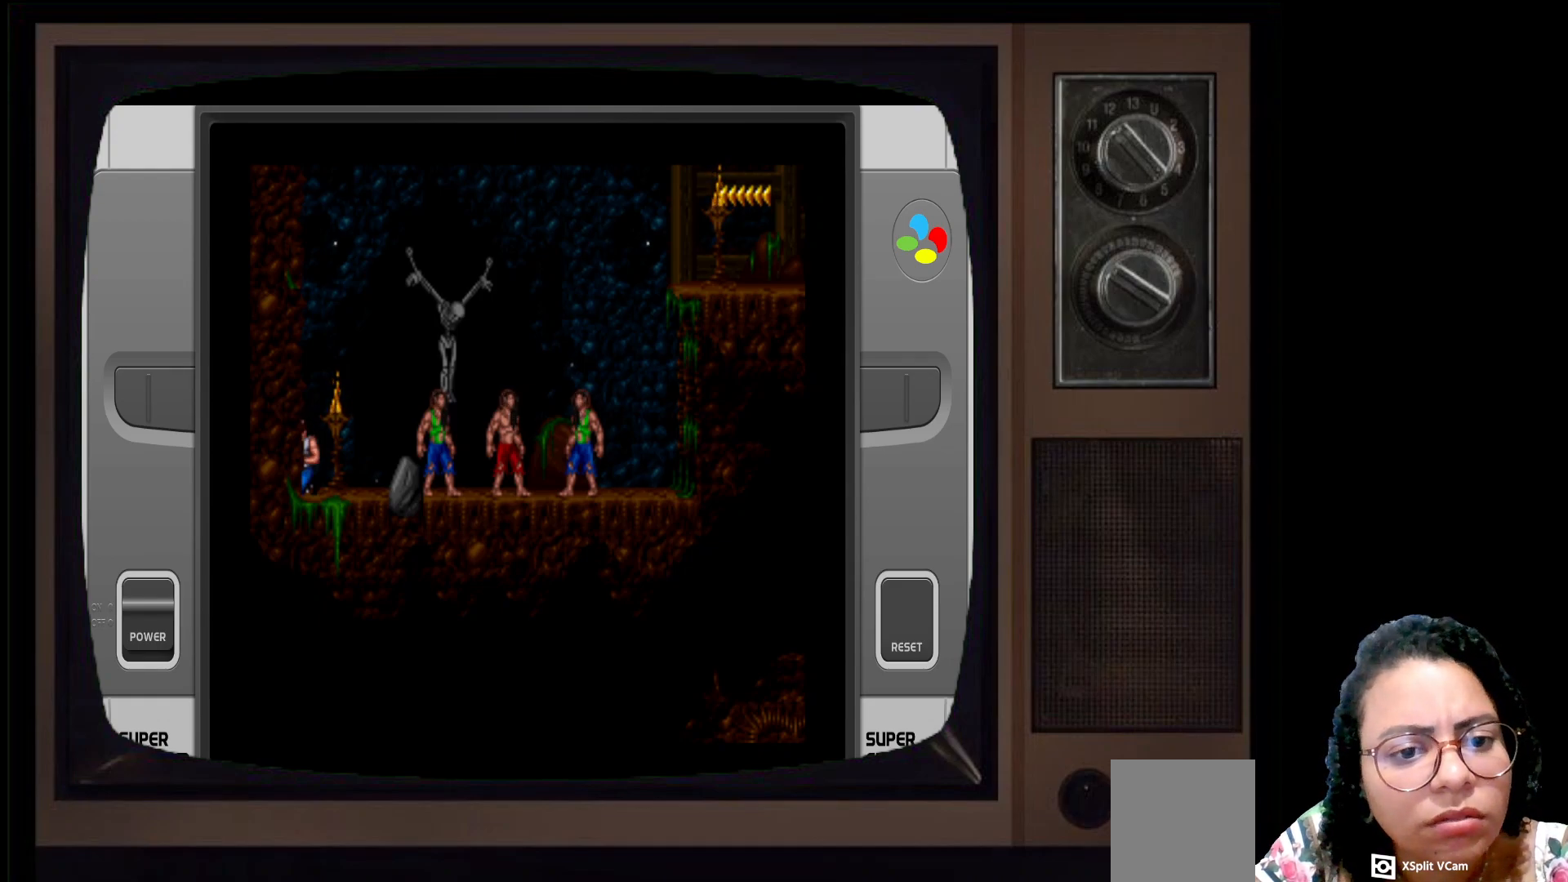
{"buttons": [], "left_stick": "center", "right_stick": "center", "events": [[33, "B", "down"], [183, "B", "up"]]}
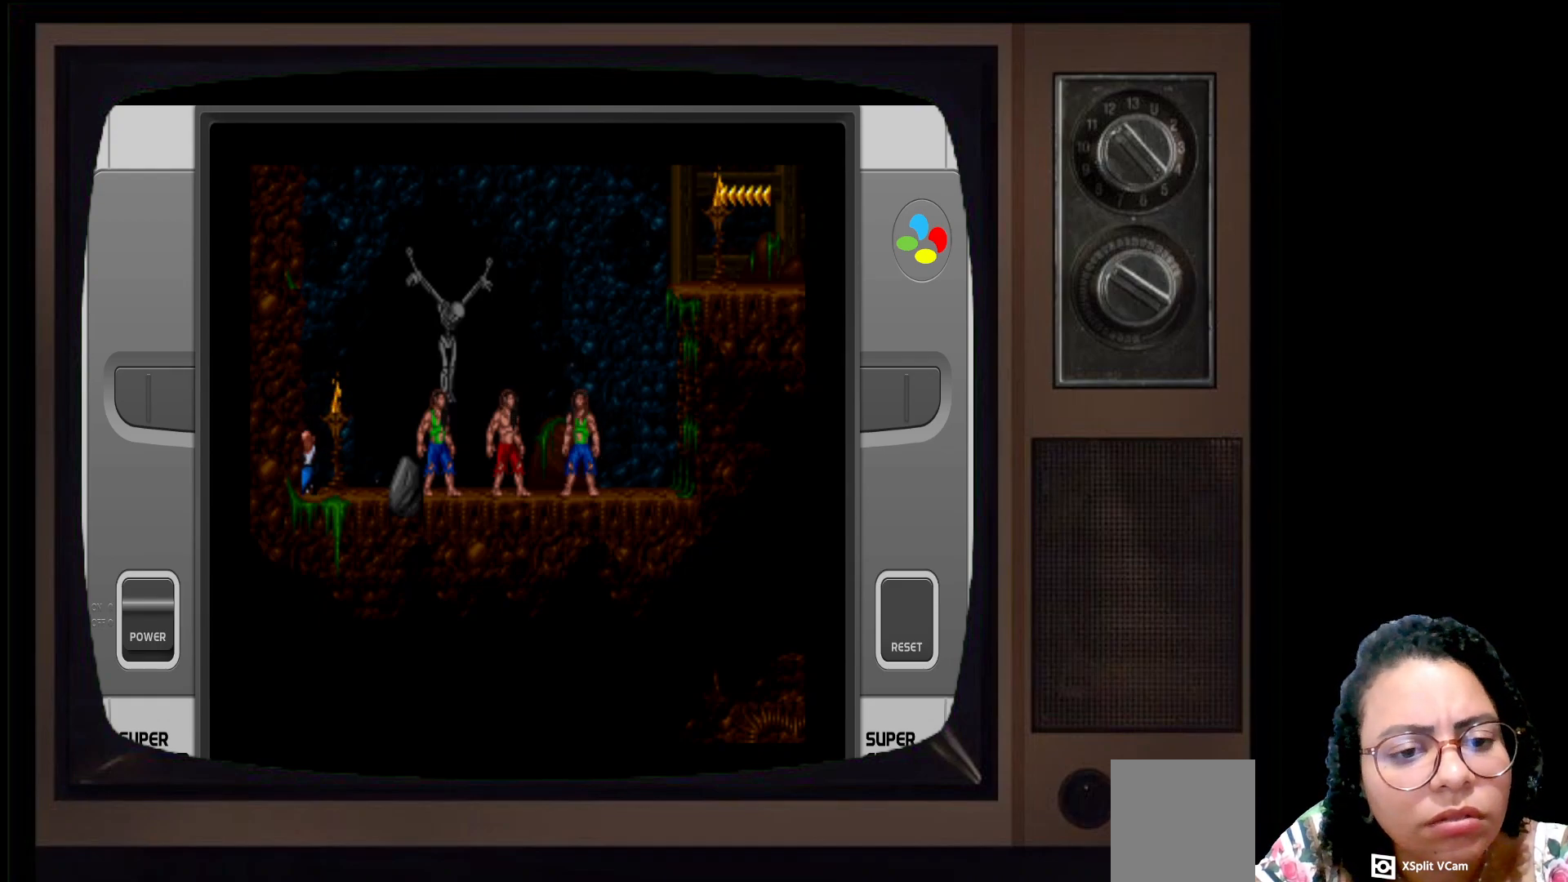
{"buttons": [], "left_stick": "center", "right_stick": "center", "events": []}
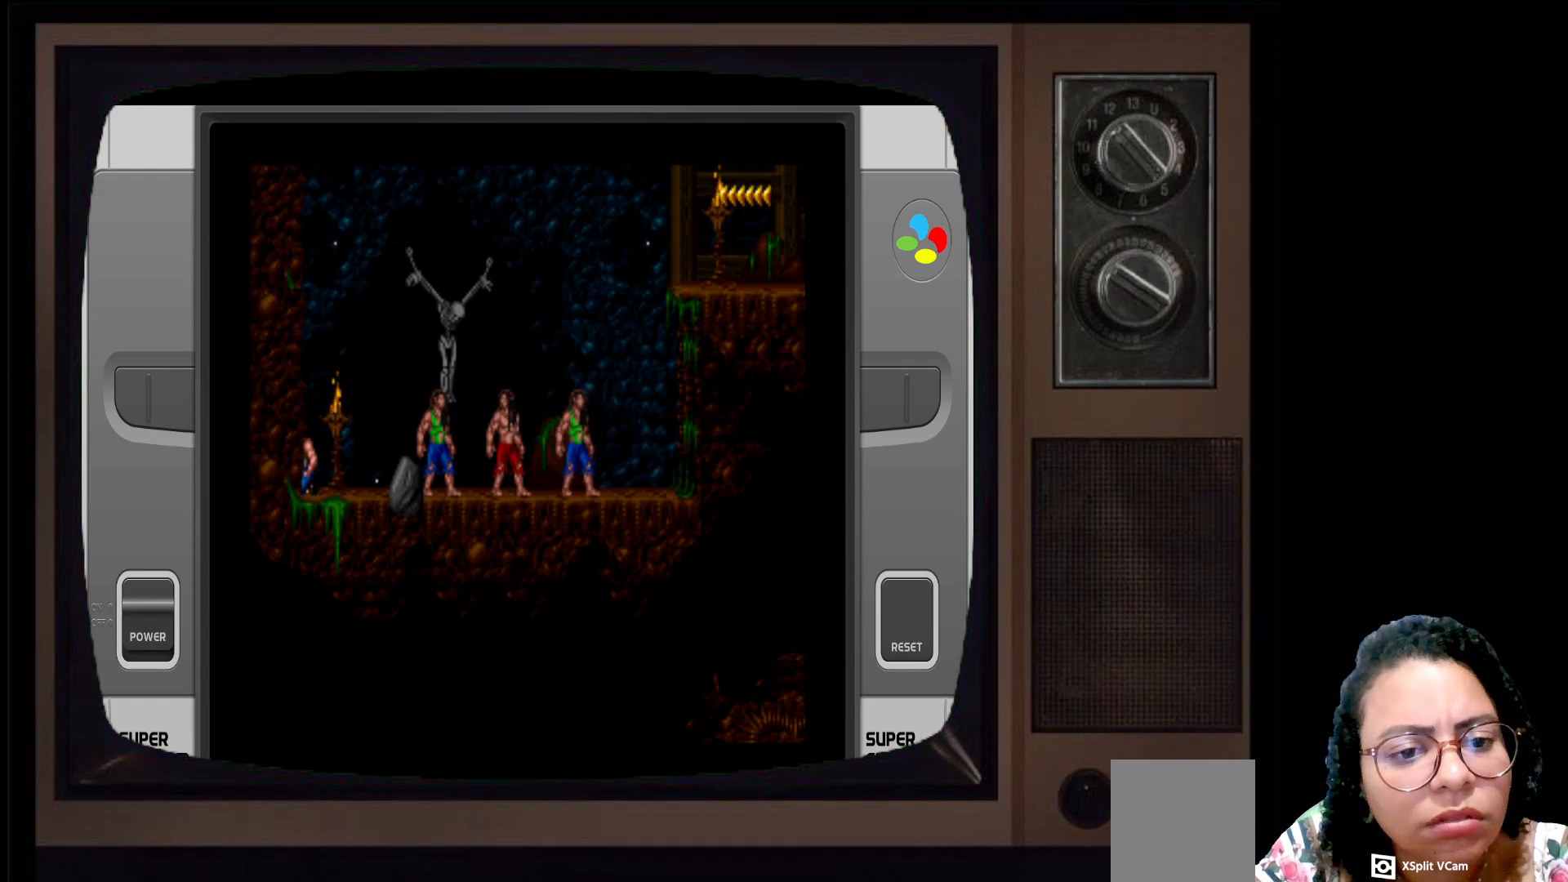
{"buttons": [], "left_stick": "center", "right_stick": "center", "events": [[100, "A", "down"], [317, "A", "up"]]}
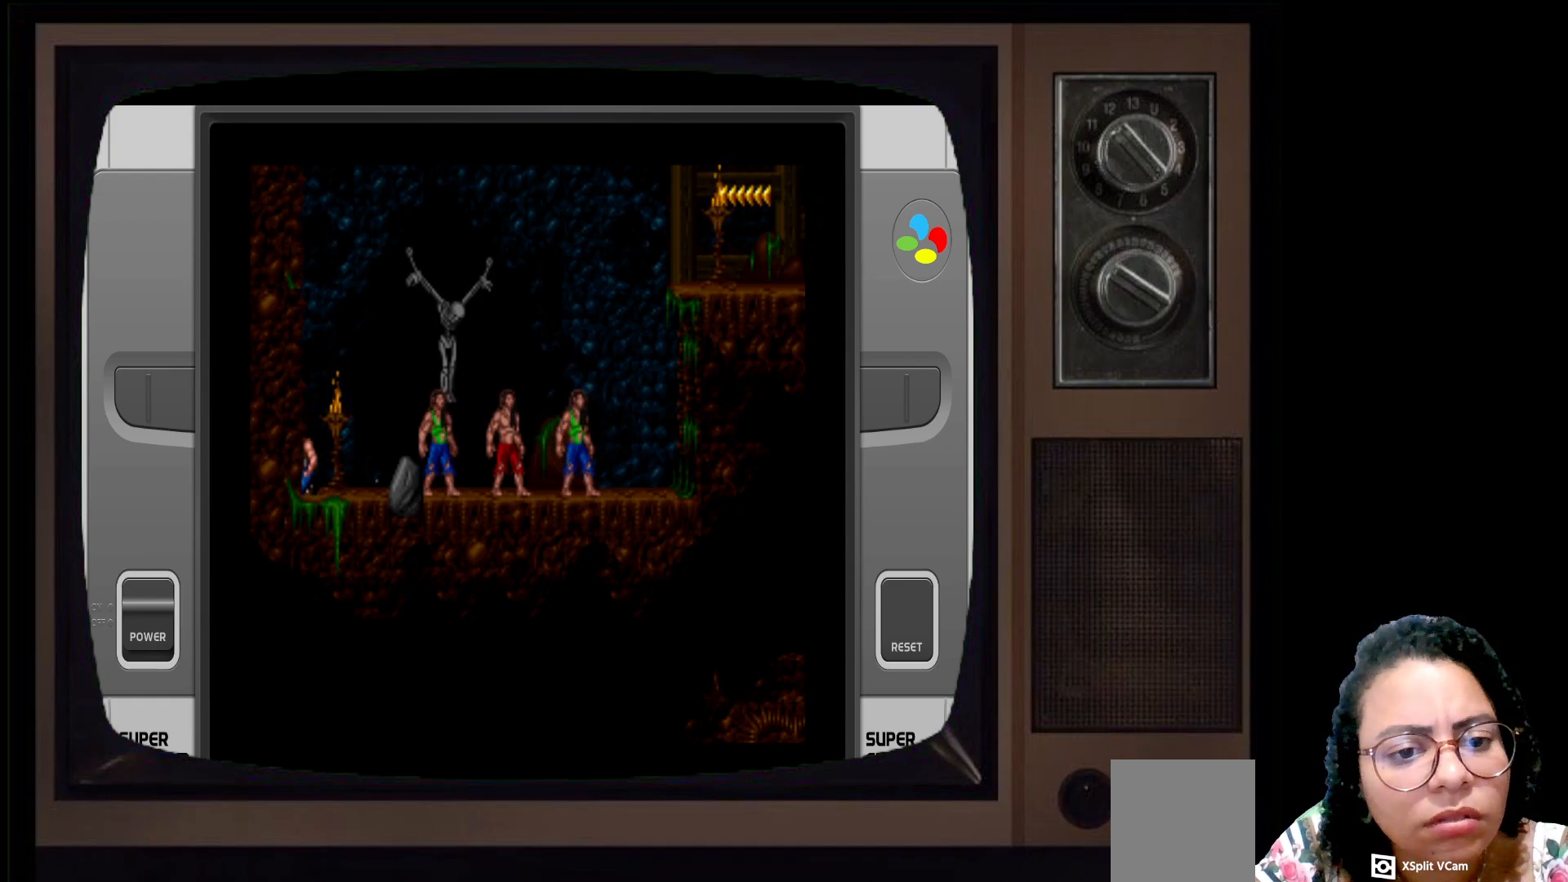
{"buttons": [], "left_stick": "center", "right_stick": "center", "events": []}
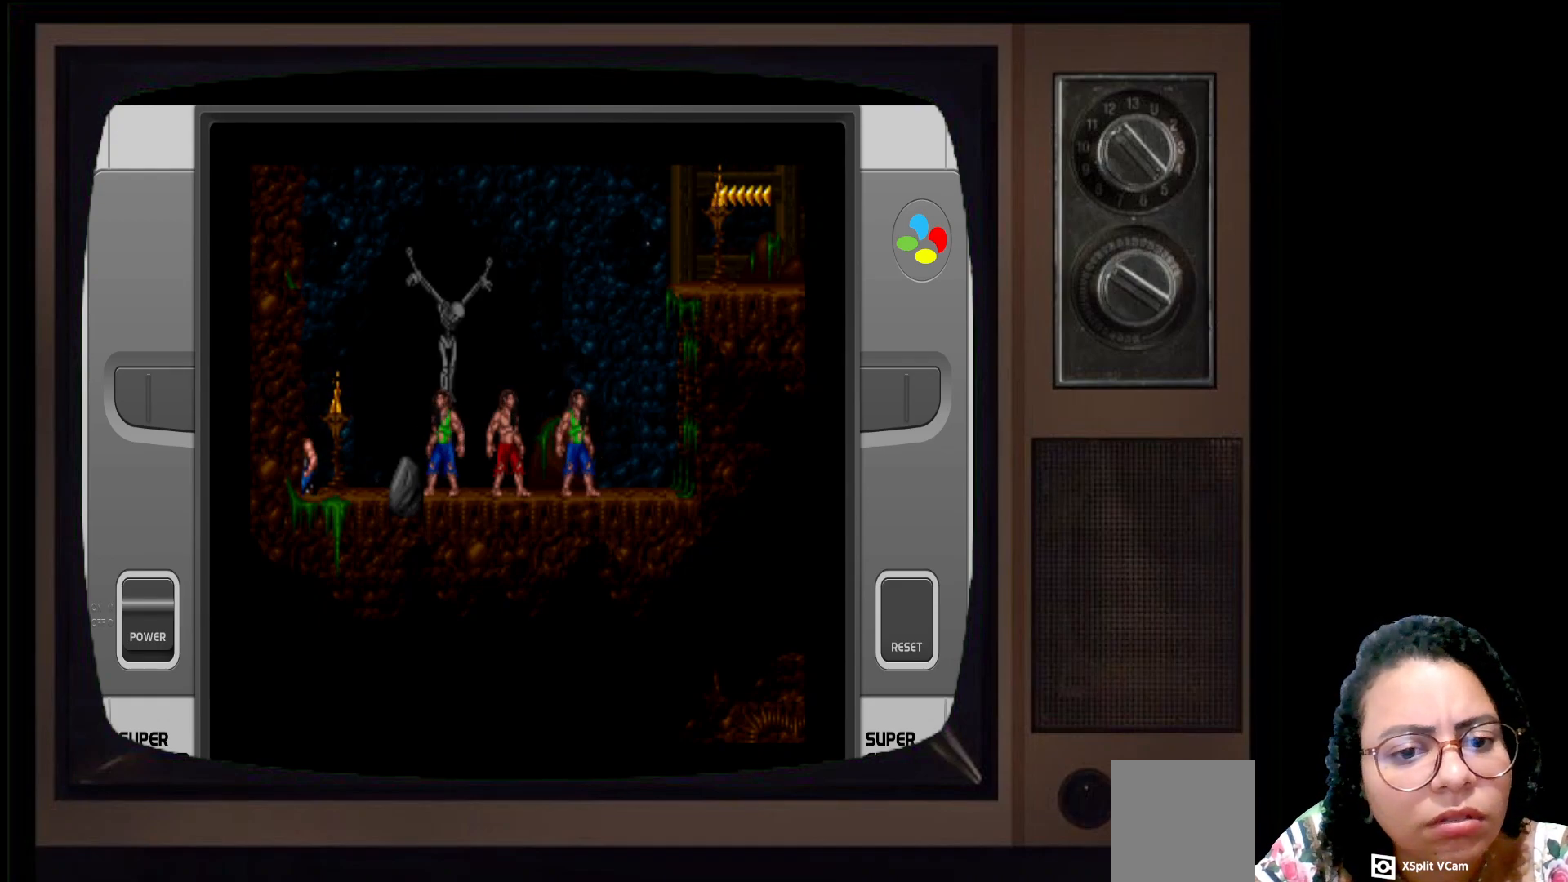
{"buttons": ["A"], "left_stick": "center", "right_stick": "center", "events": [[250, "A", "down"], [350, "A", "up"], [483, "A", "down"]]}
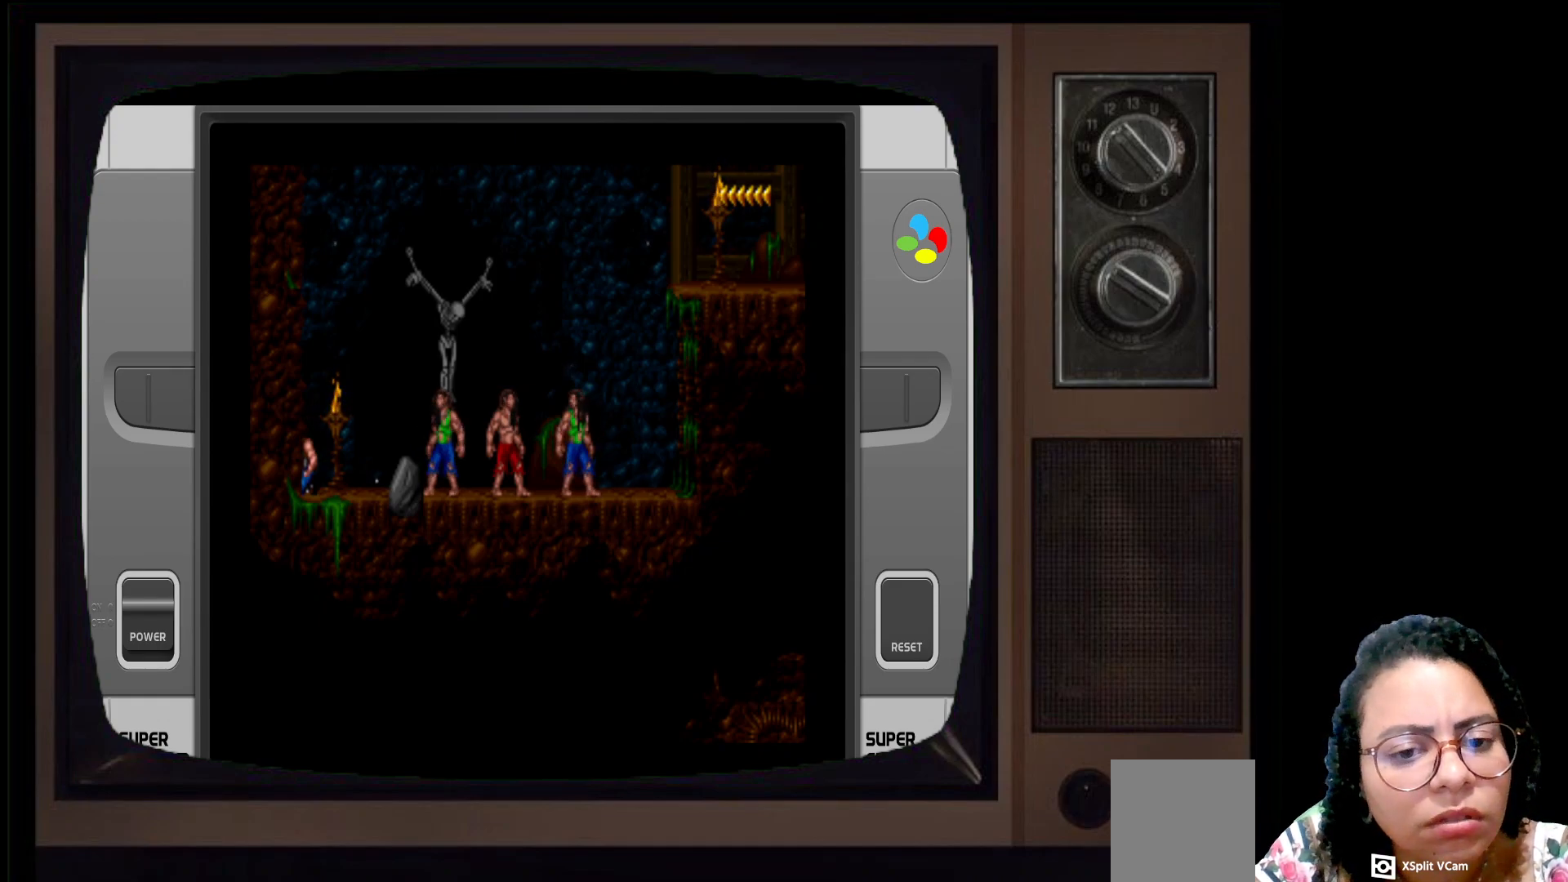
{"buttons": [], "left_stick": "right", "right_stick": "center", "events": [[100, "A", "up"], [250, "left_stick", "right"]]}
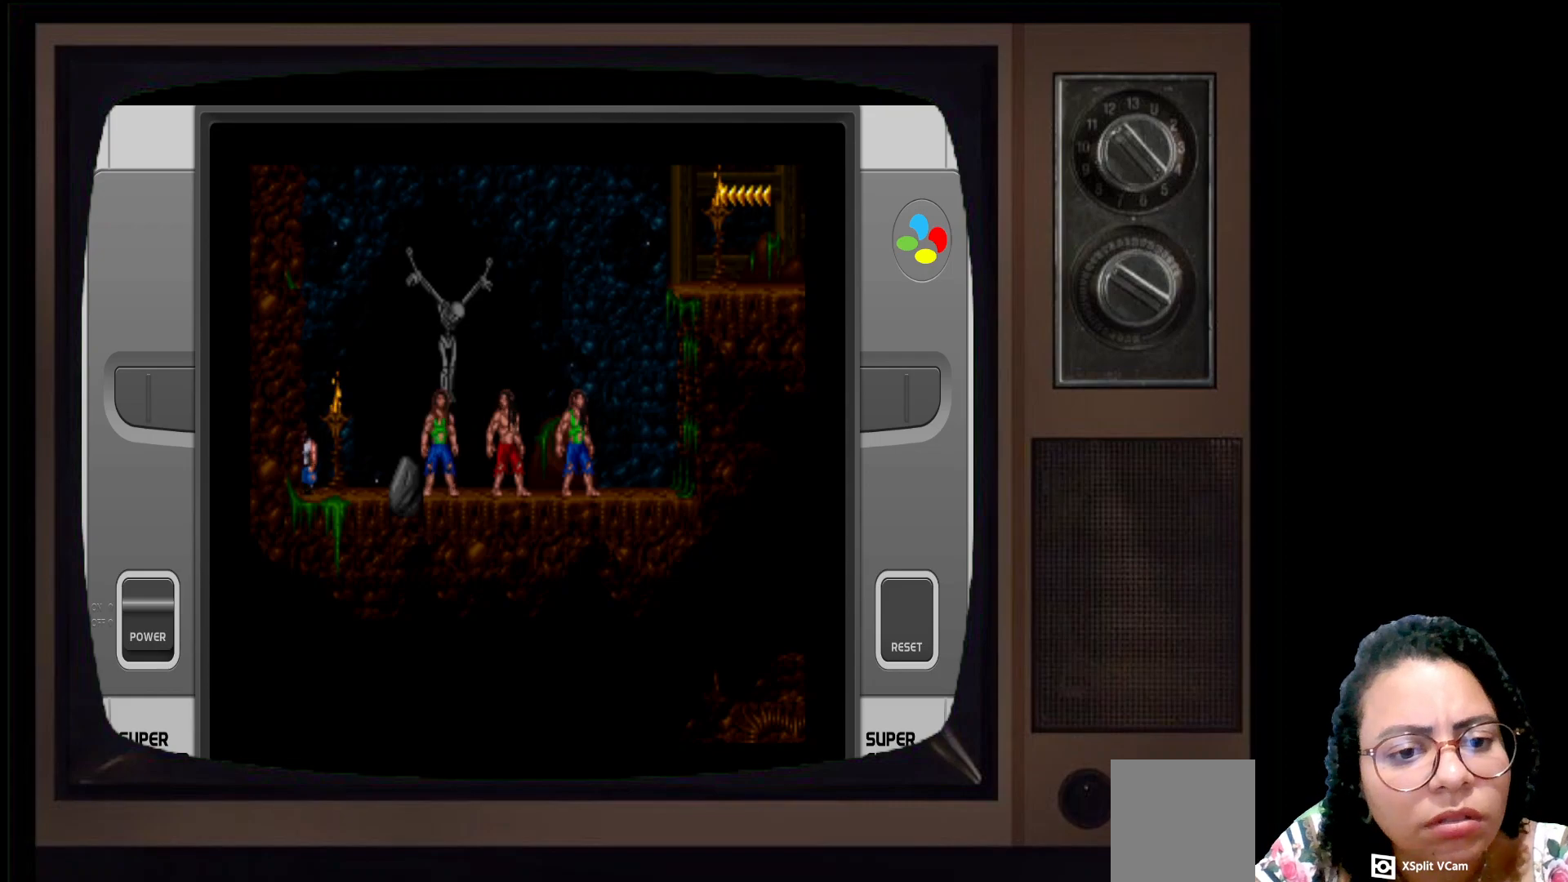
{"buttons": [], "left_stick": "right", "right_stick": "center", "events": []}